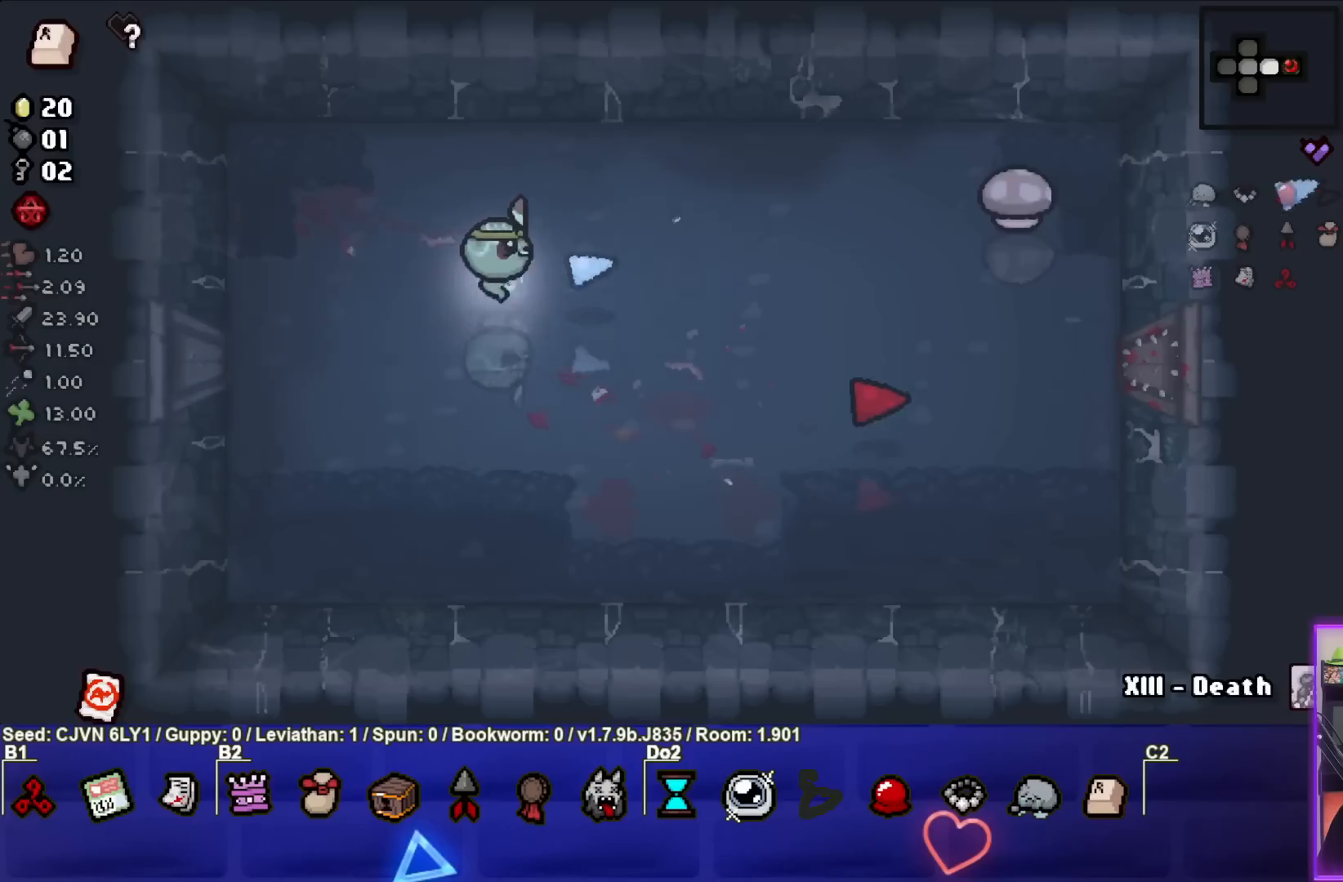
Gameplay with a controller (PlayStation layout); each line is a JSON object with the inputs held at the frame after it. "events" lists button and stick changes between this image and that frame as [ms after this image, input, new state], when the widget could be followed in between. Not read: right_stick.
{"buttons": ["CIRCLE"], "left_stick": "left", "events": [[400, "left_stick", "center"], [450, "left_stick", "left"]]}
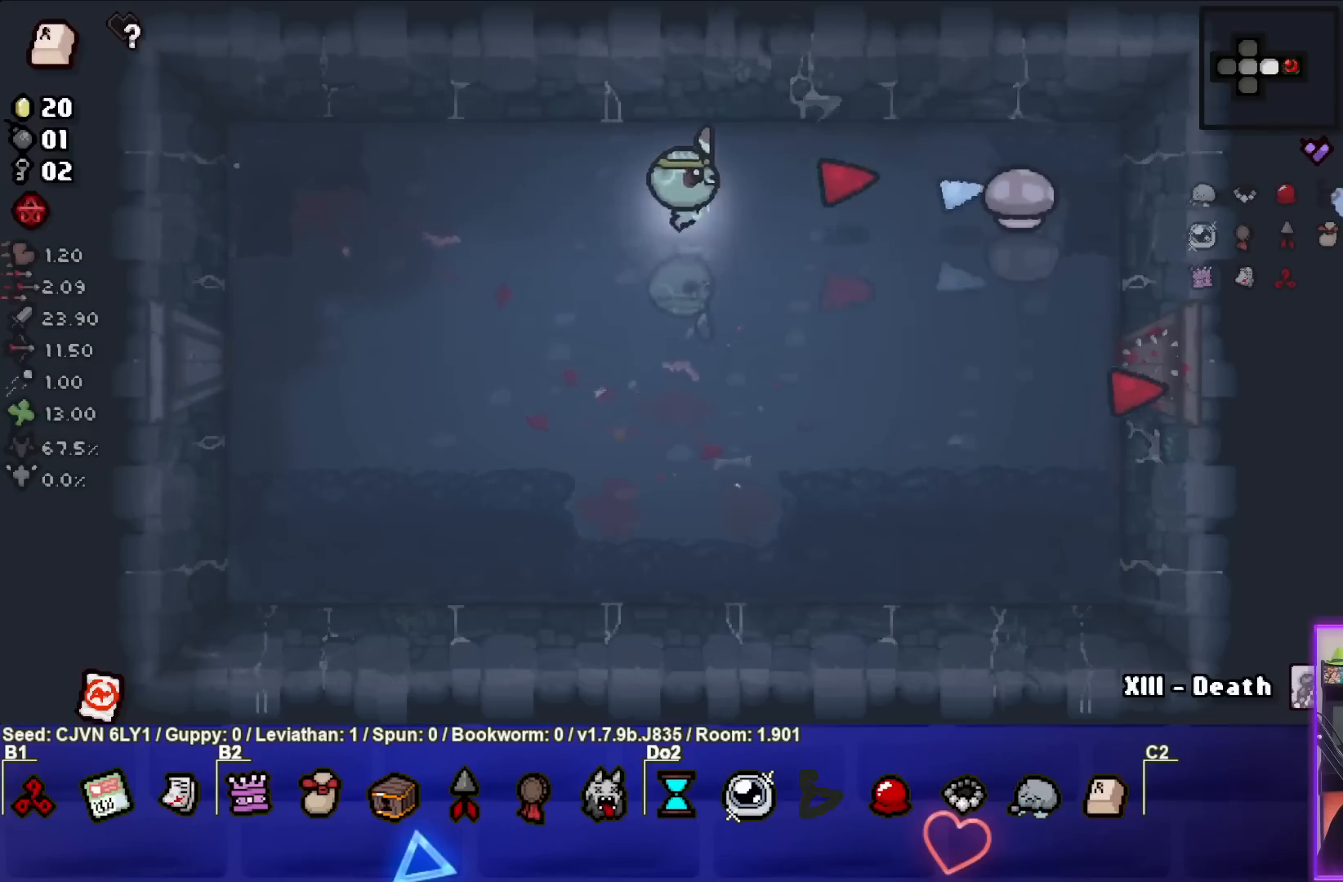
{"buttons": ["CIRCLE"], "left_stick": "left", "events": [[167, "left_stick", "center"], [217, "left_stick", "right"], [433, "left_stick", "center"], [483, "left_stick", "left"]]}
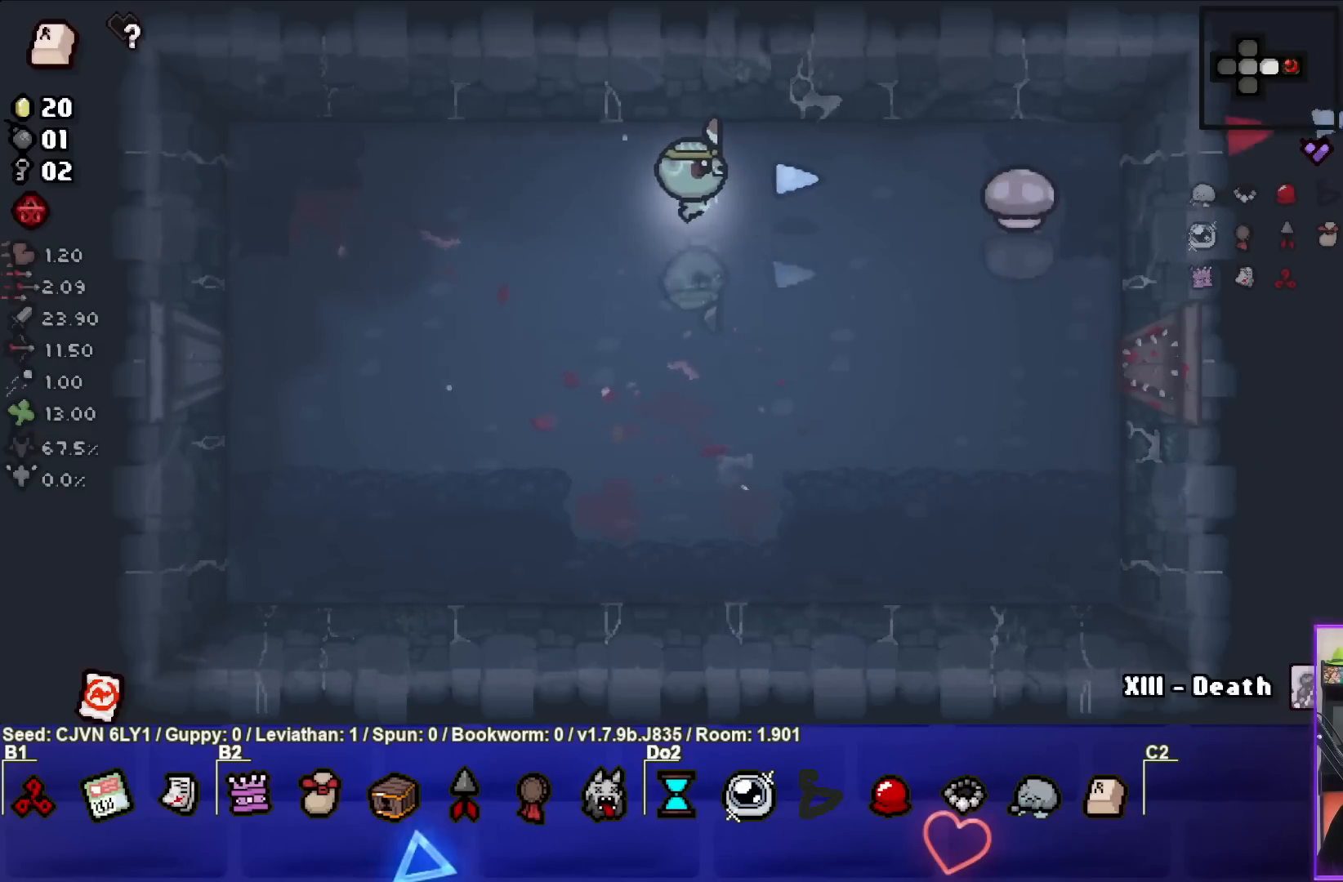
{"buttons": ["CIRCLE"], "left_stick": "center", "events": [[450, "left_stick", "center"]]}
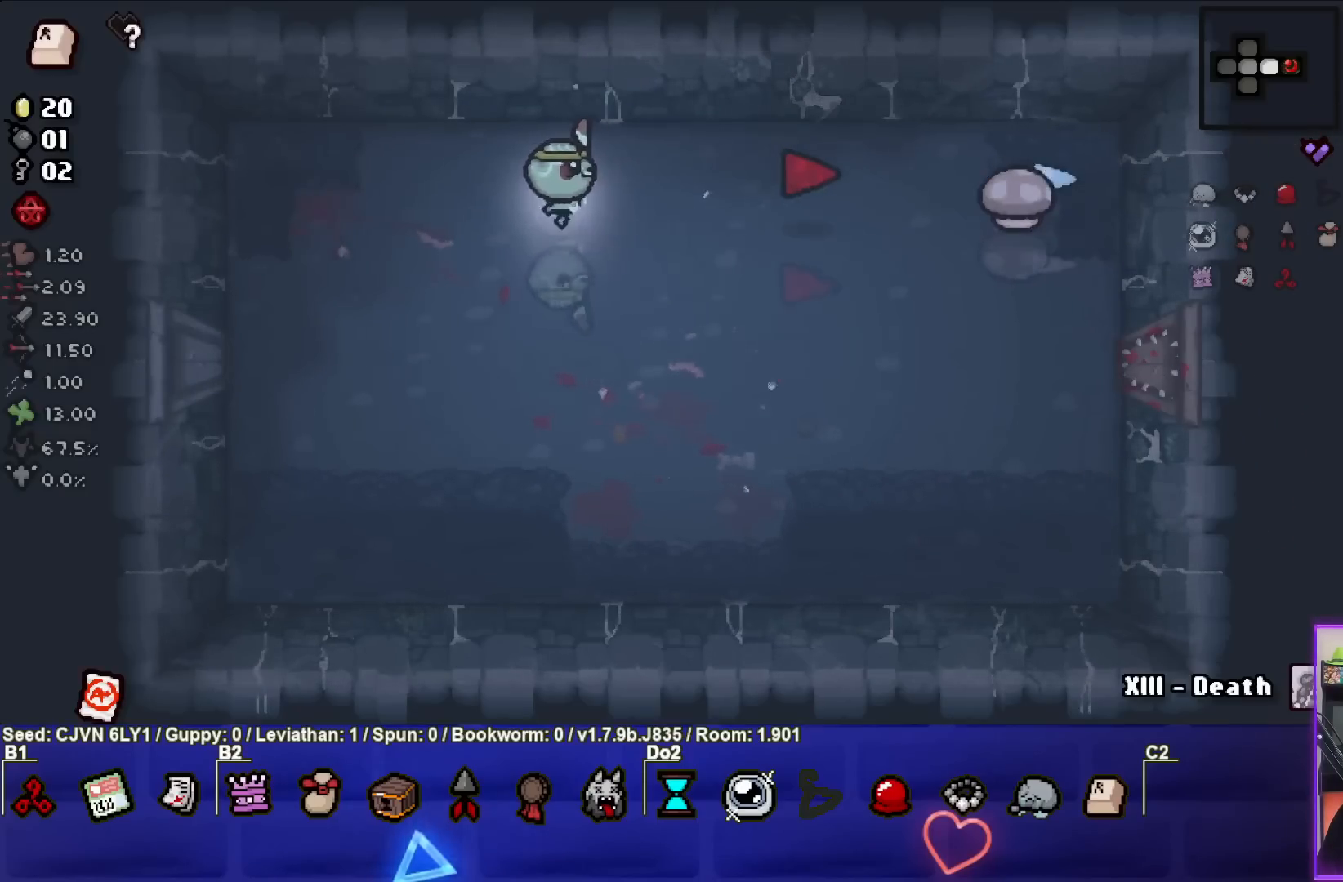
{"buttons": ["CIRCLE"], "left_stick": "left", "events": [[33, "left_stick", "right"], [300, "left_stick", "center"], [417, "left_stick", "left"]]}
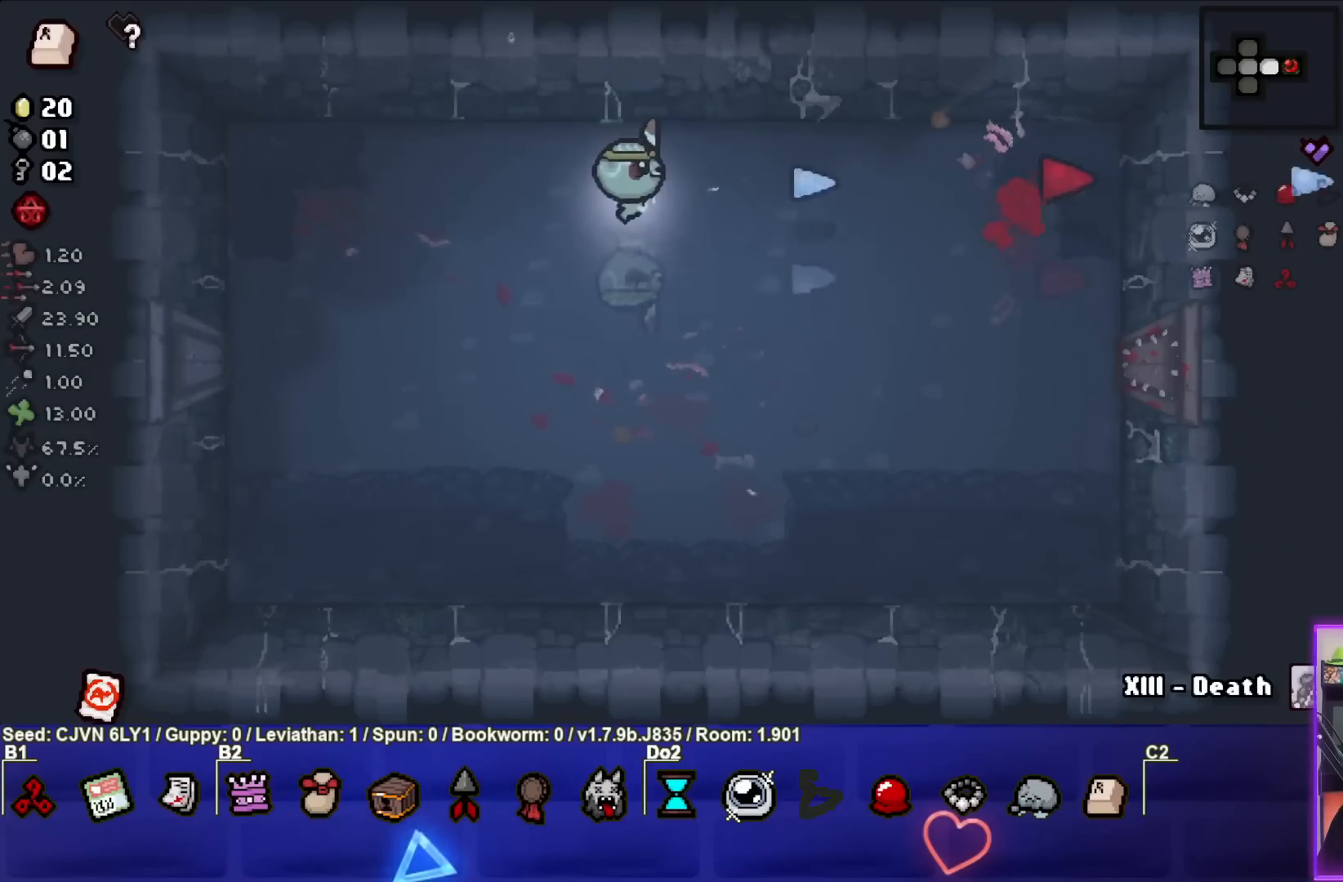
{"buttons": [], "left_stick": "down", "events": [[67, "left_stick", "center"], [317, "CIRCLE", "up"], [317, "left_stick", "down"]]}
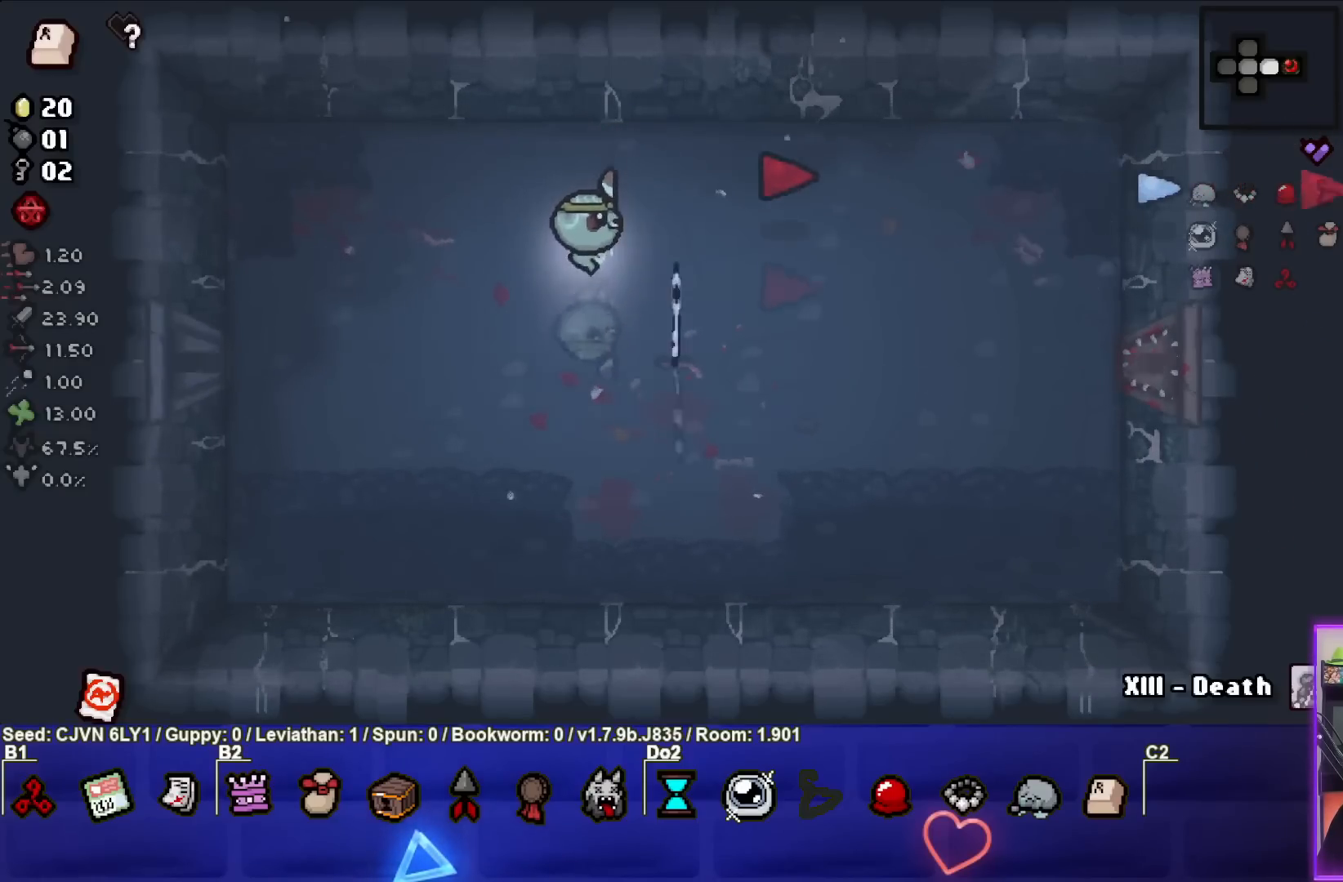
{"buttons": [], "left_stick": "right", "events": [[133, "left_stick", "center"], [333, "left_stick", "right"]]}
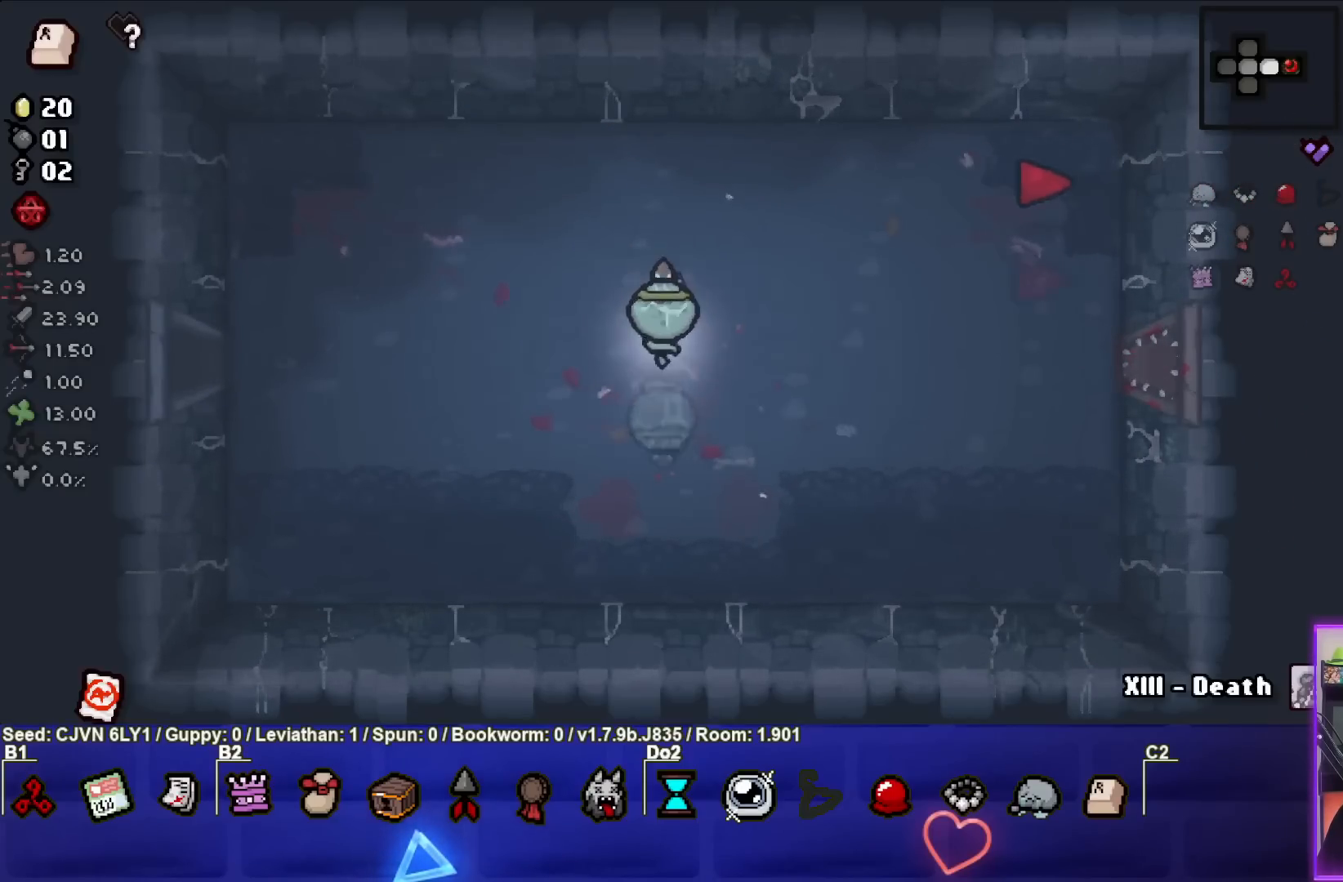
{"buttons": [], "left_stick": "left", "events": [[17, "left_stick", "up-left"], [467, "left_stick", "left"]]}
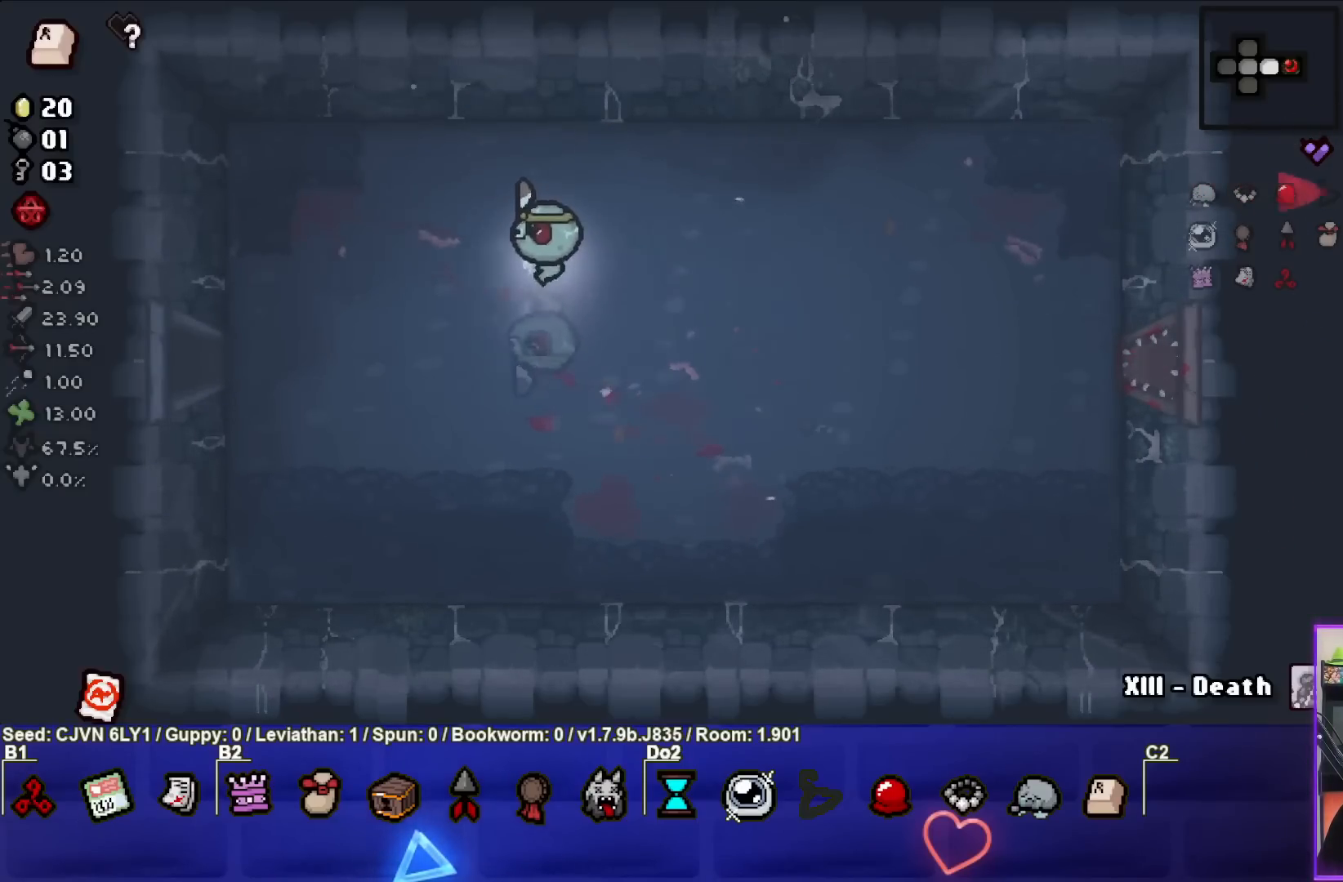
{"buttons": [], "left_stick": "left", "events": []}
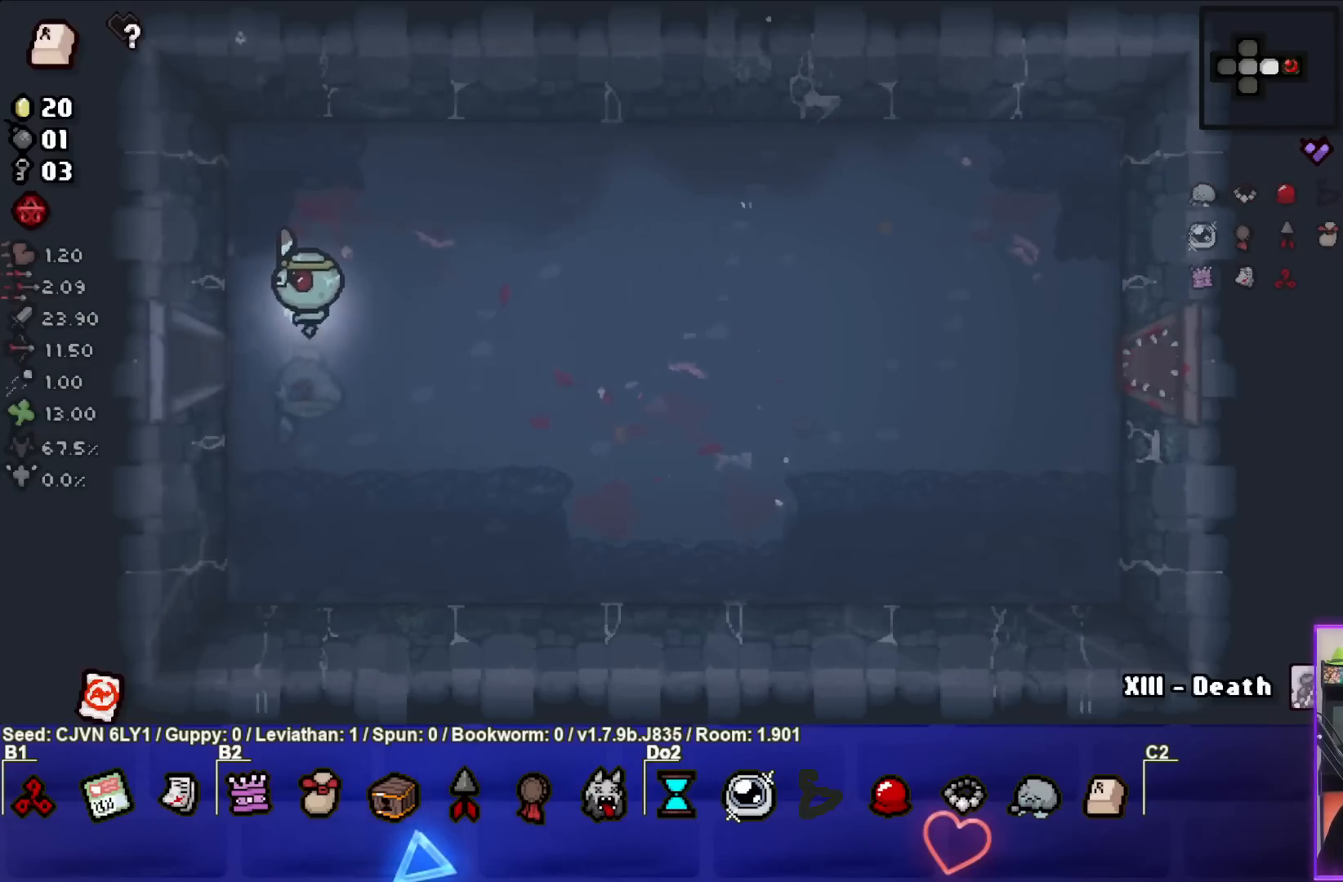
{"buttons": [], "left_stick": "left", "events": []}
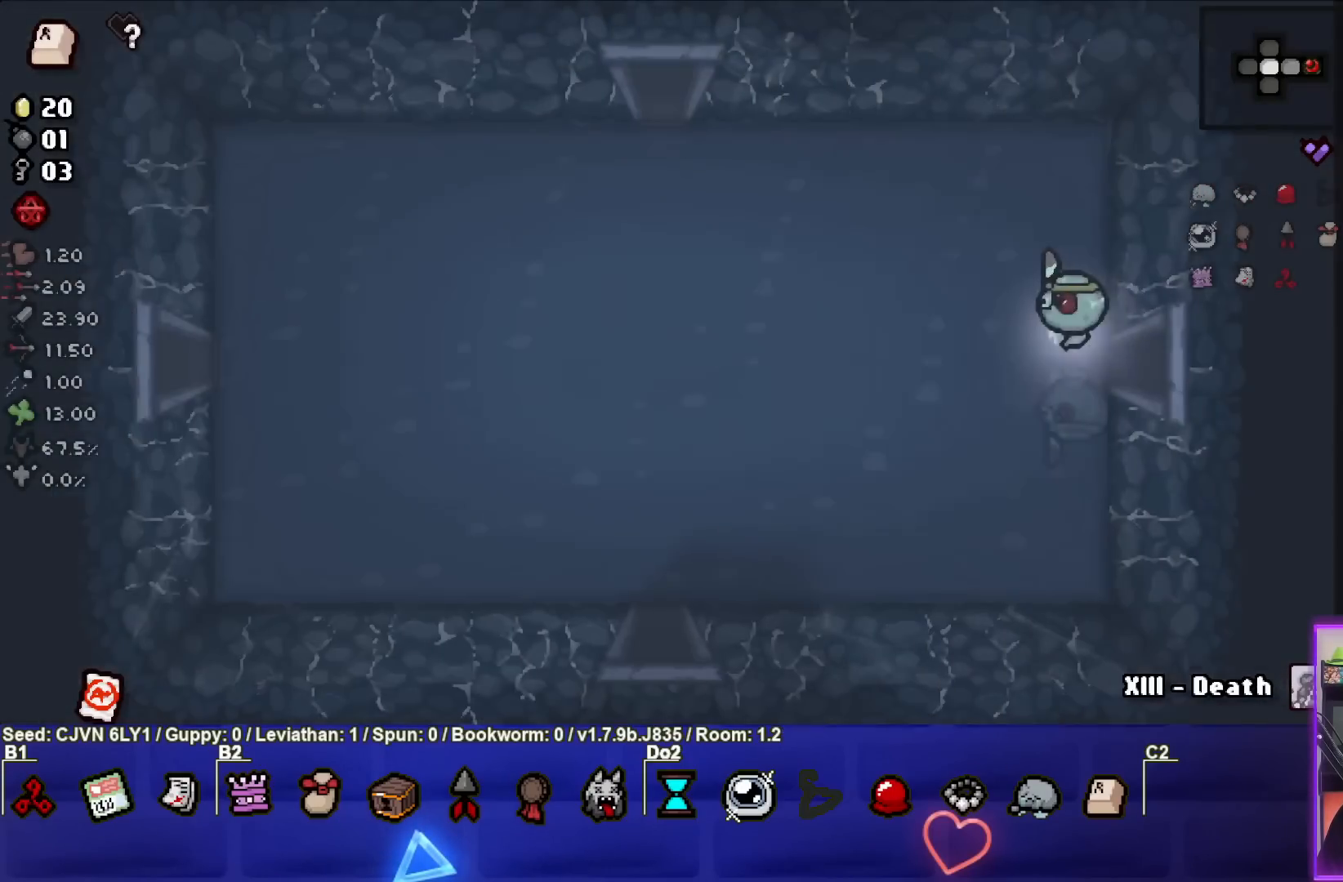
{"buttons": [], "left_stick": "left", "events": []}
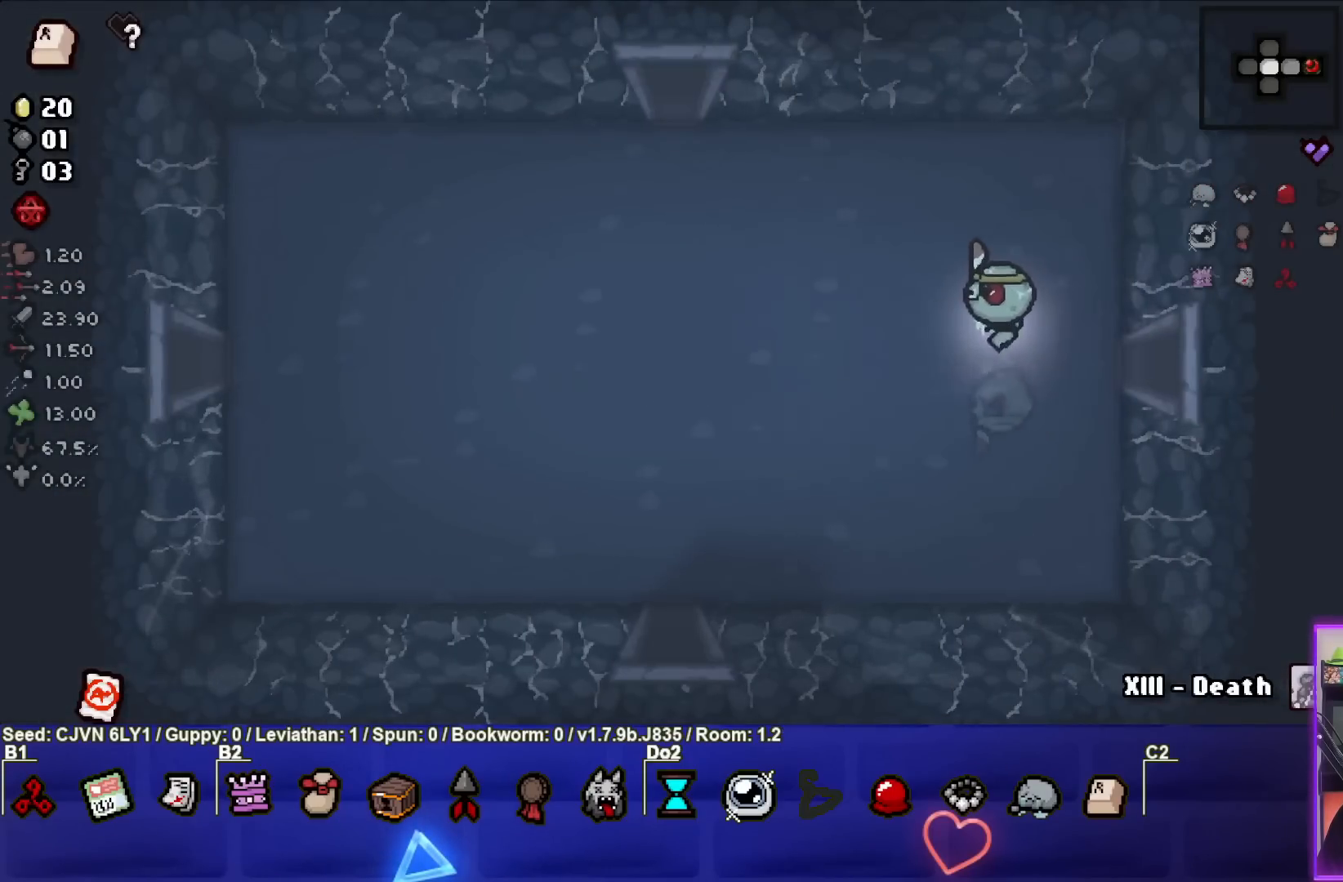
{"buttons": [], "left_stick": "up-left", "events": [[350, "left_stick", "up-left"]]}
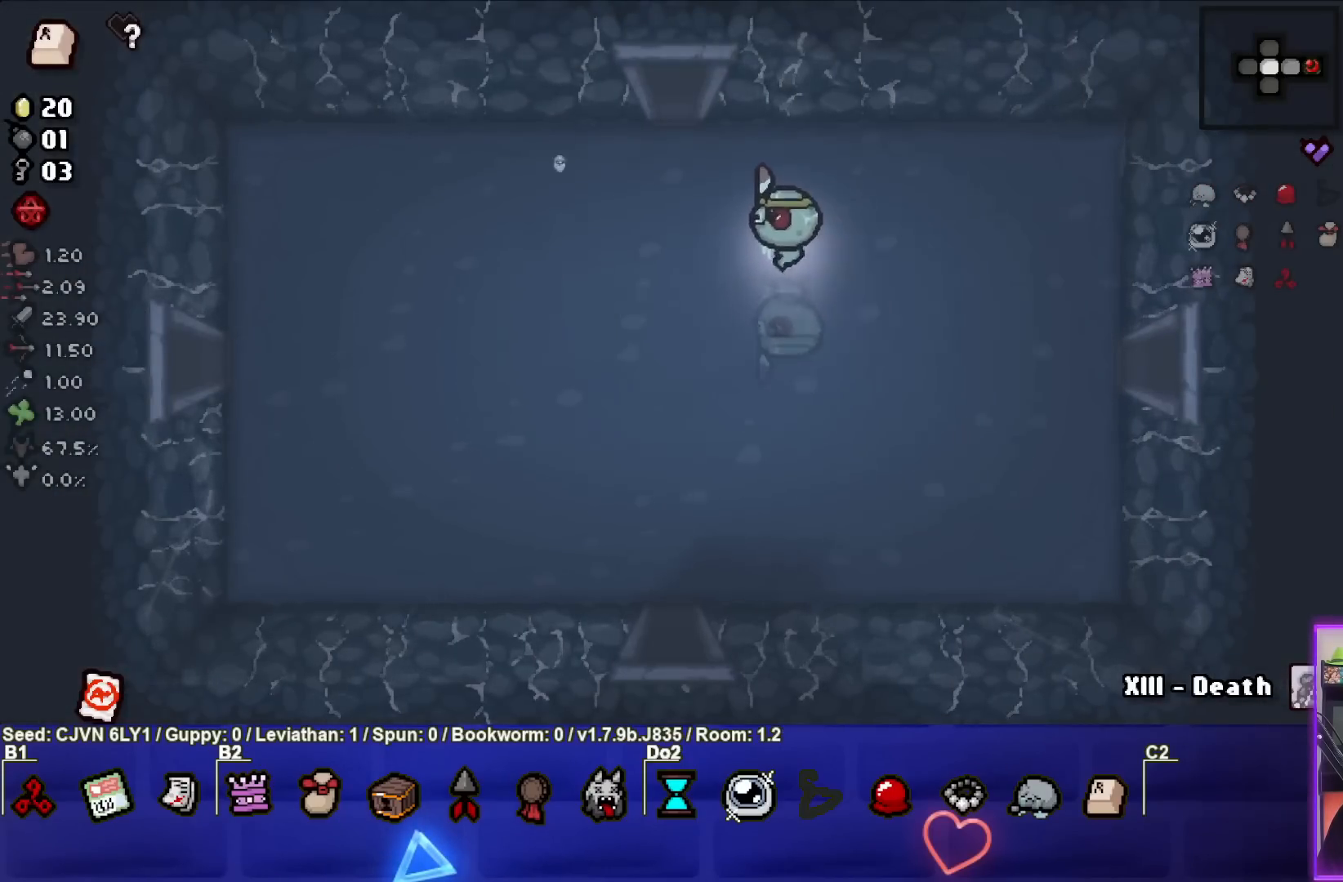
{"buttons": [], "left_stick": "up-left", "events": []}
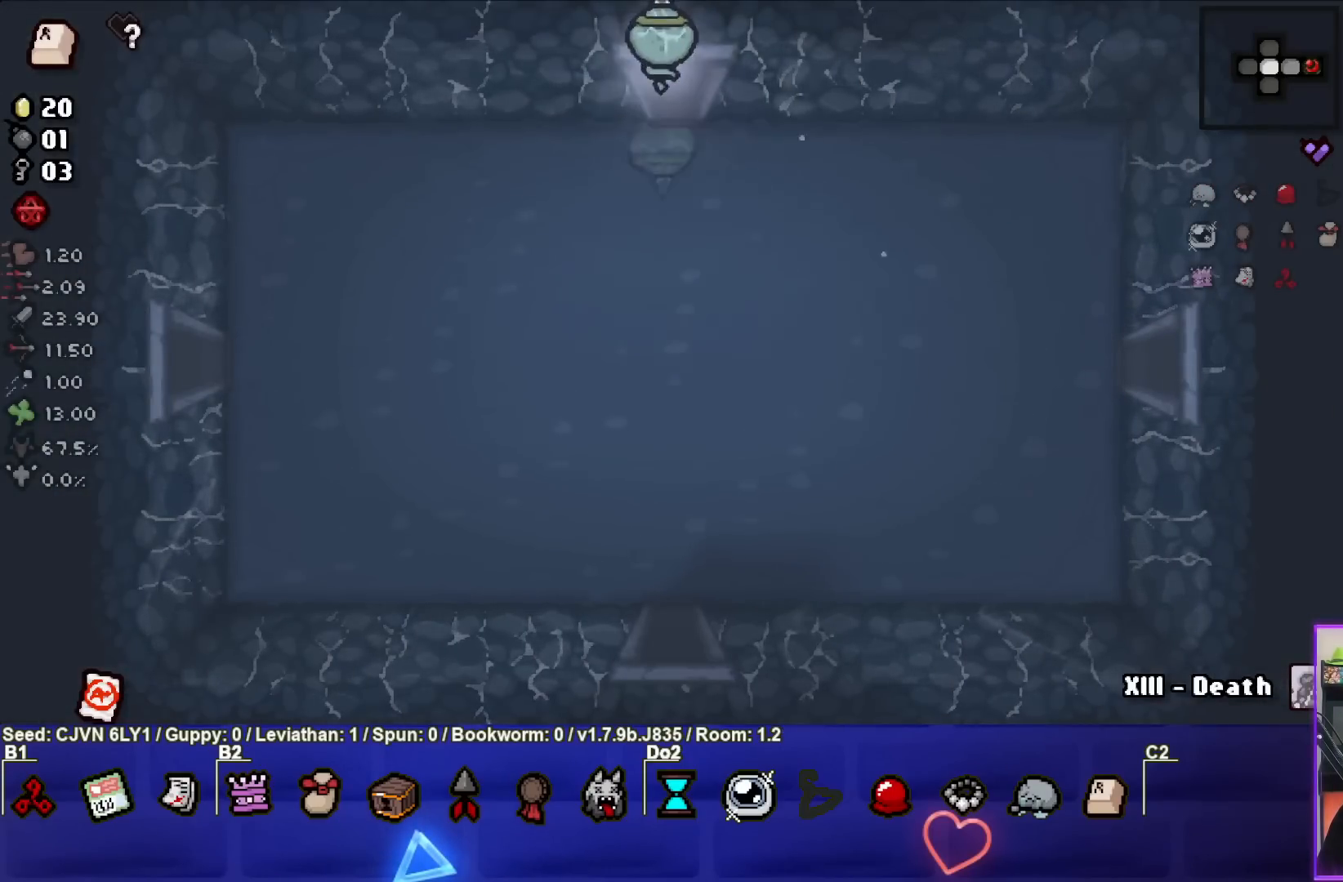
{"buttons": [], "left_stick": "center", "events": [[167, "left_stick", "center"]]}
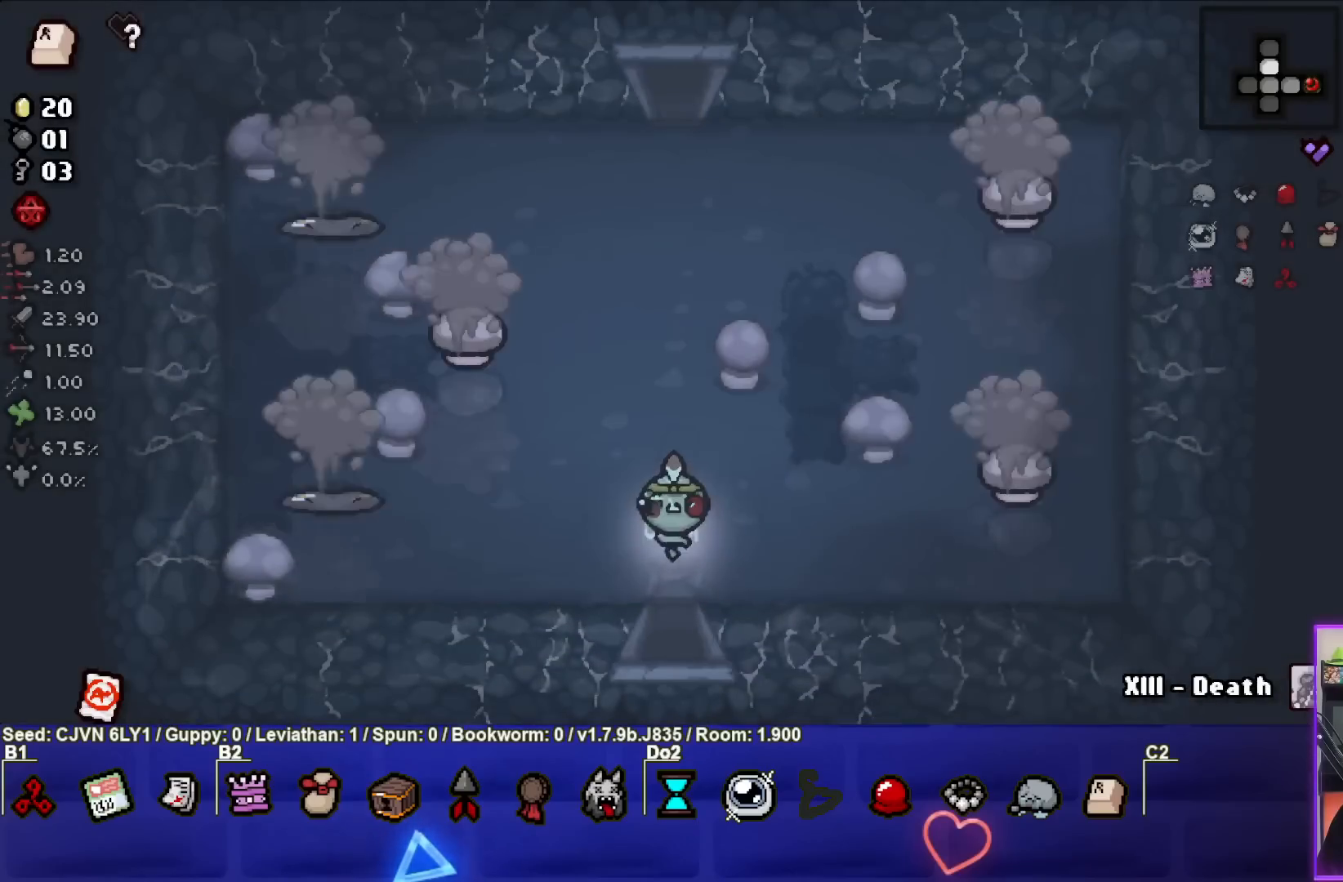
{"buttons": ["CIRCLE"], "left_stick": "up-right", "events": [[167, "left_stick", "up"], [233, "left_stick", "up-right"], [300, "CIRCLE", "down"]]}
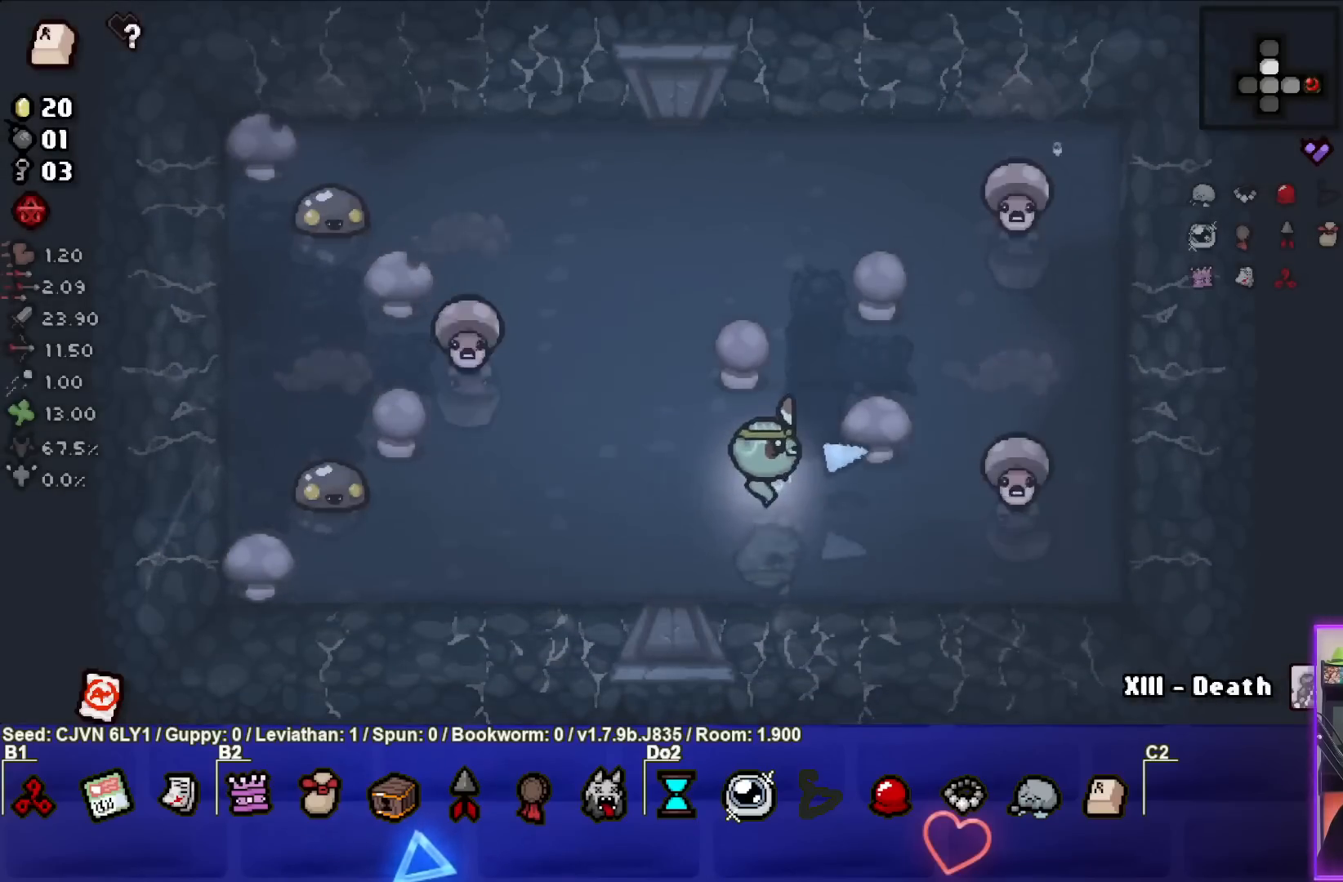
{"buttons": ["CIRCLE"], "left_stick": "left", "events": [[167, "left_stick", "center"], [417, "left_stick", "left"]]}
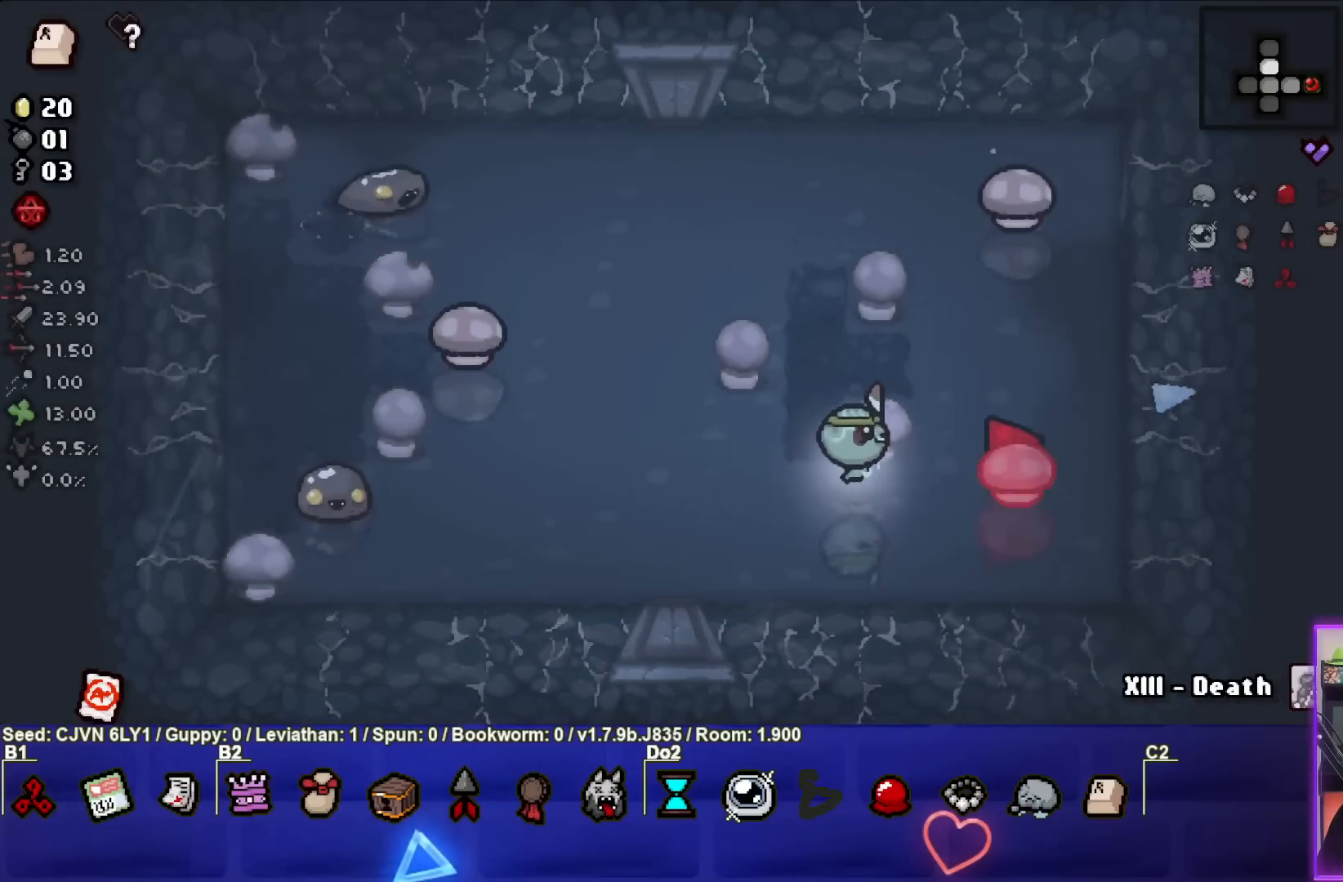
{"buttons": ["CIRCLE"], "left_stick": "center", "events": [[50, "left_stick", "center"]]}
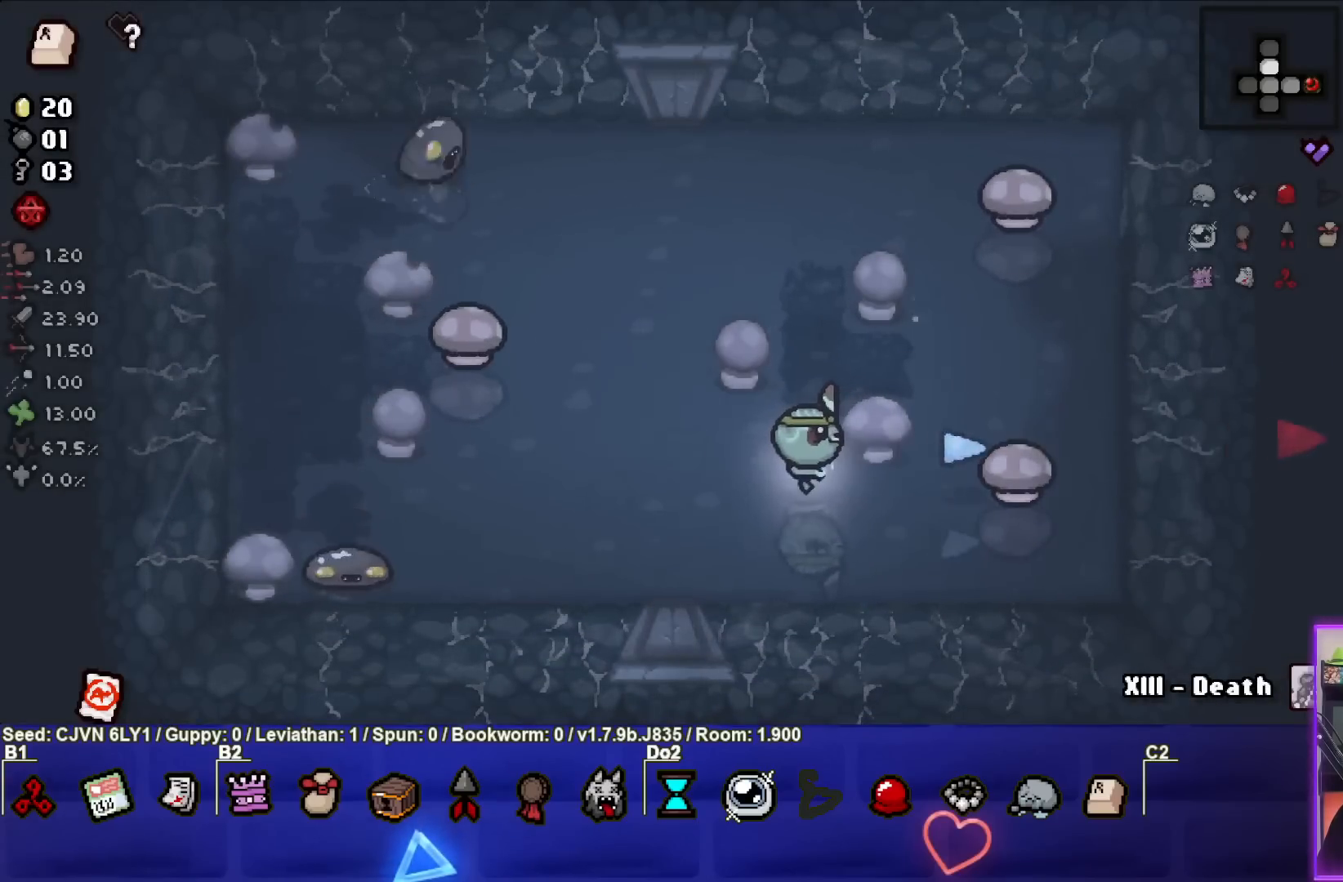
{"buttons": ["CIRCLE"], "left_stick": "center", "events": []}
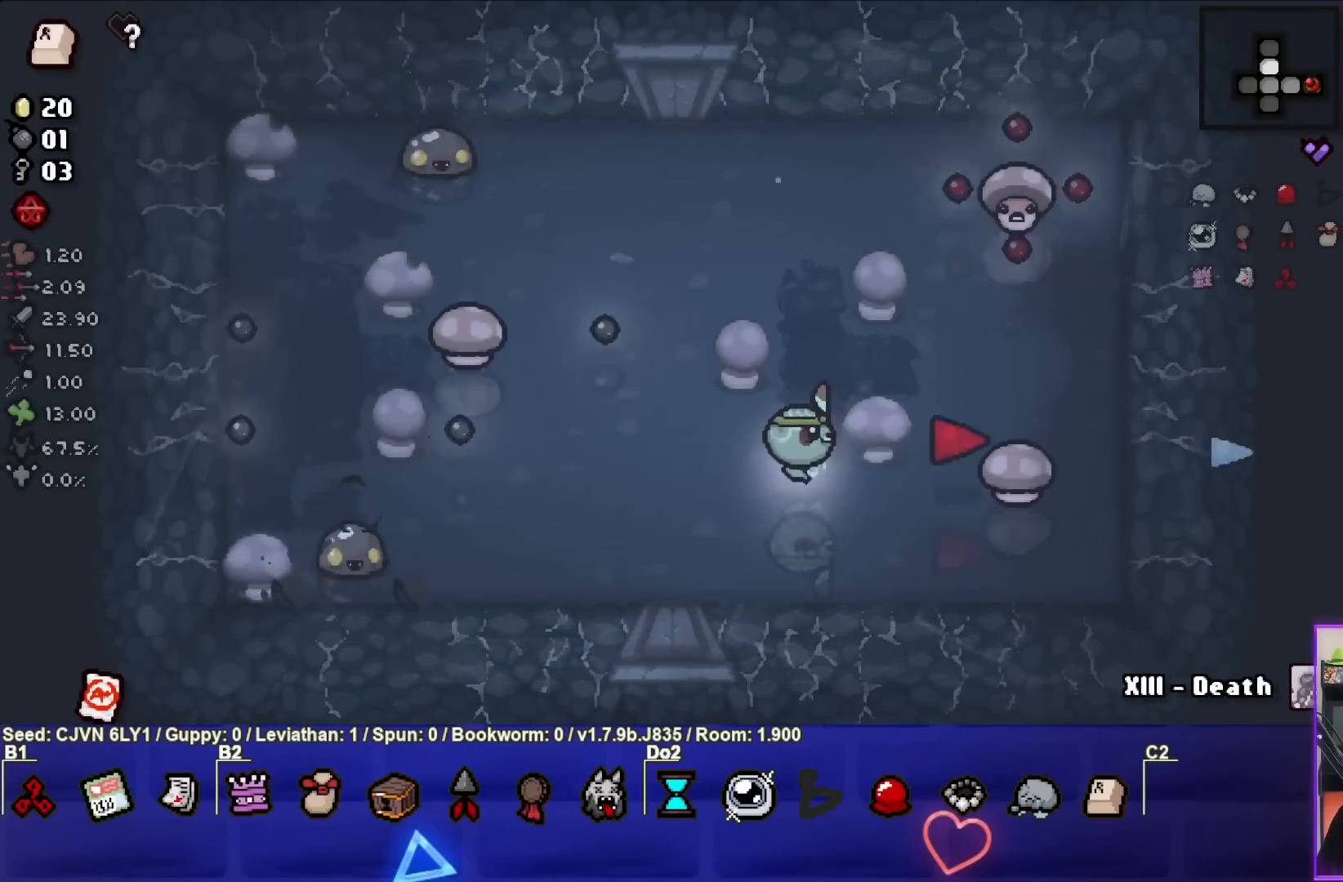
{"buttons": ["CIRCLE"], "left_stick": "center", "events": [[100, "left_stick", "up-right"], [250, "left_stick", "up"], [400, "left_stick", "center"]]}
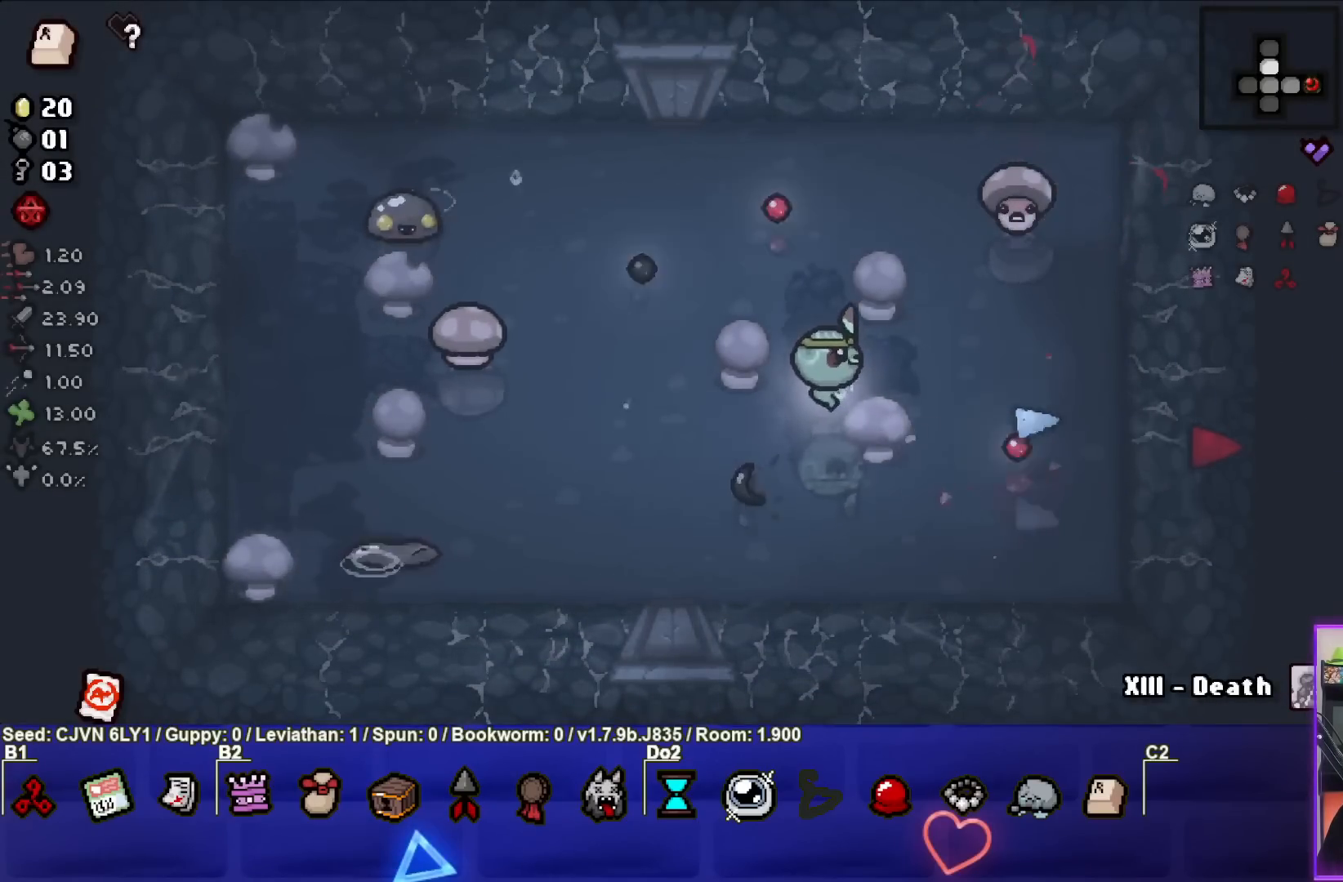
{"buttons": ["TRIANGLE"], "left_stick": "center", "events": [[83, "left_stick", "right"], [150, "CIRCLE", "up"], [400, "TRIANGLE", "down"], [467, "left_stick", "center"]]}
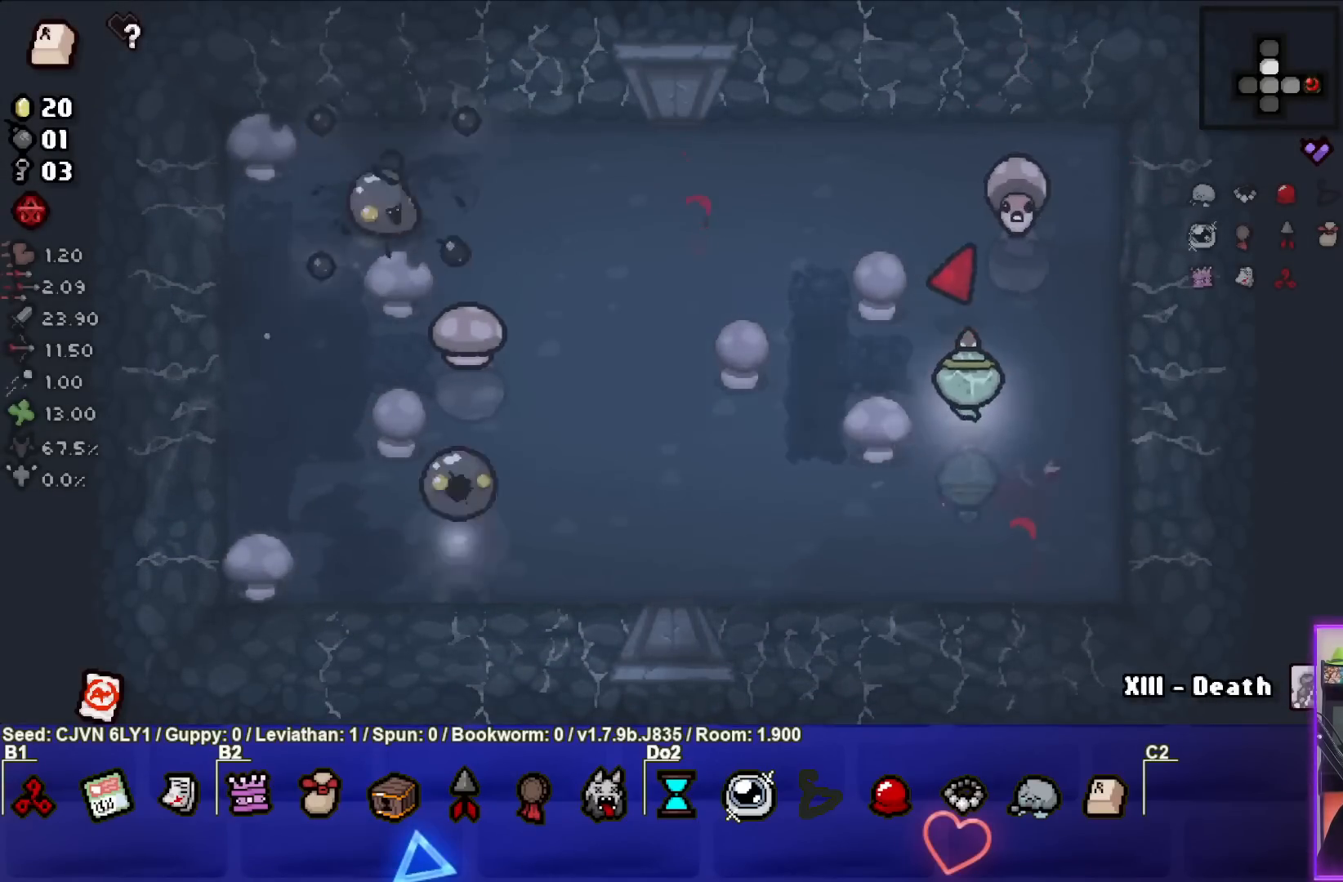
{"buttons": ["TRIANGLE"], "left_stick": "center", "events": [[100, "left_stick", "down-right"], [233, "left_stick", "center"]]}
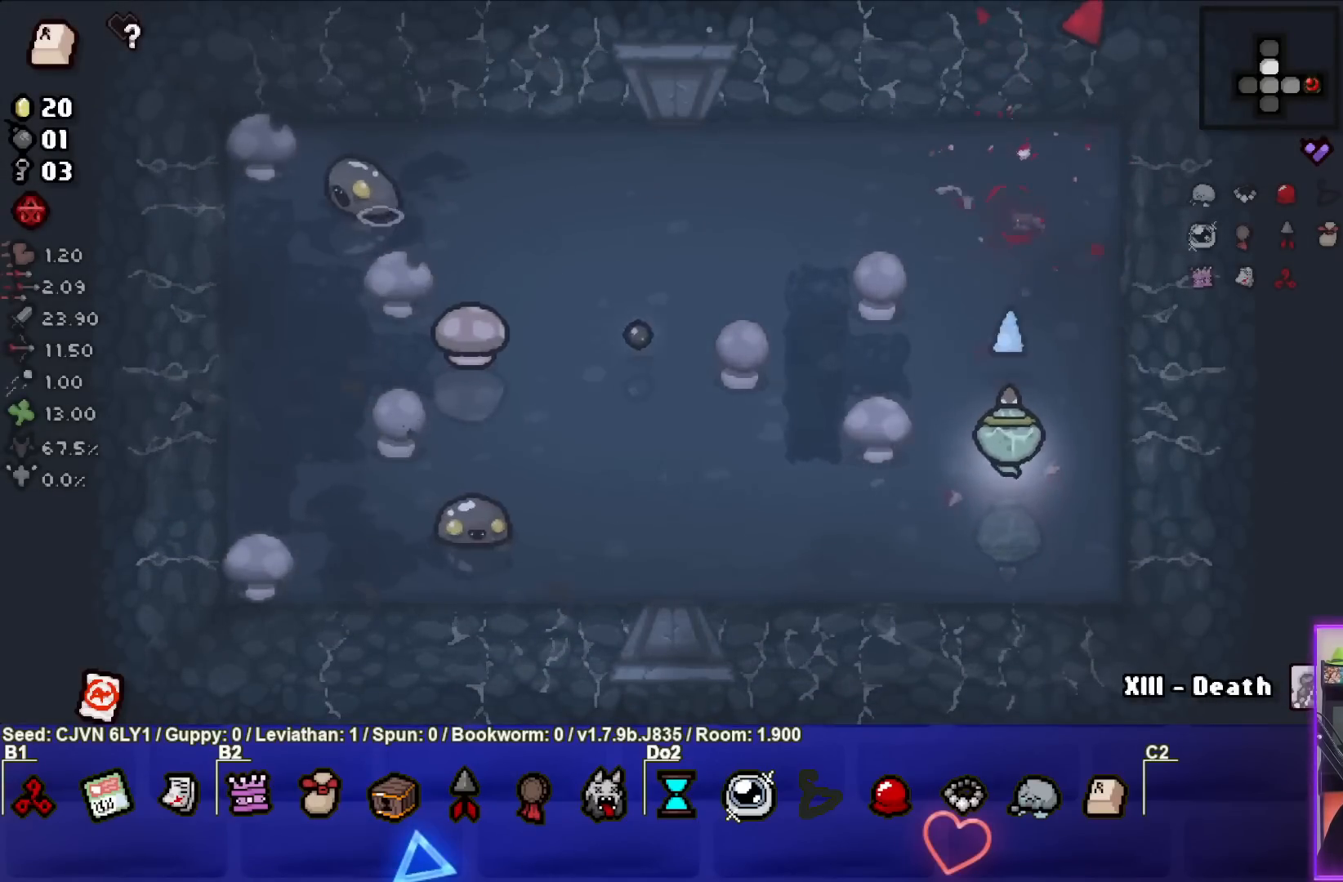
{"buttons": ["SQUARE"], "left_stick": "left", "events": [[150, "TRIANGLE", "up"], [167, "left_stick", "left"], [367, "SQUARE", "down"]]}
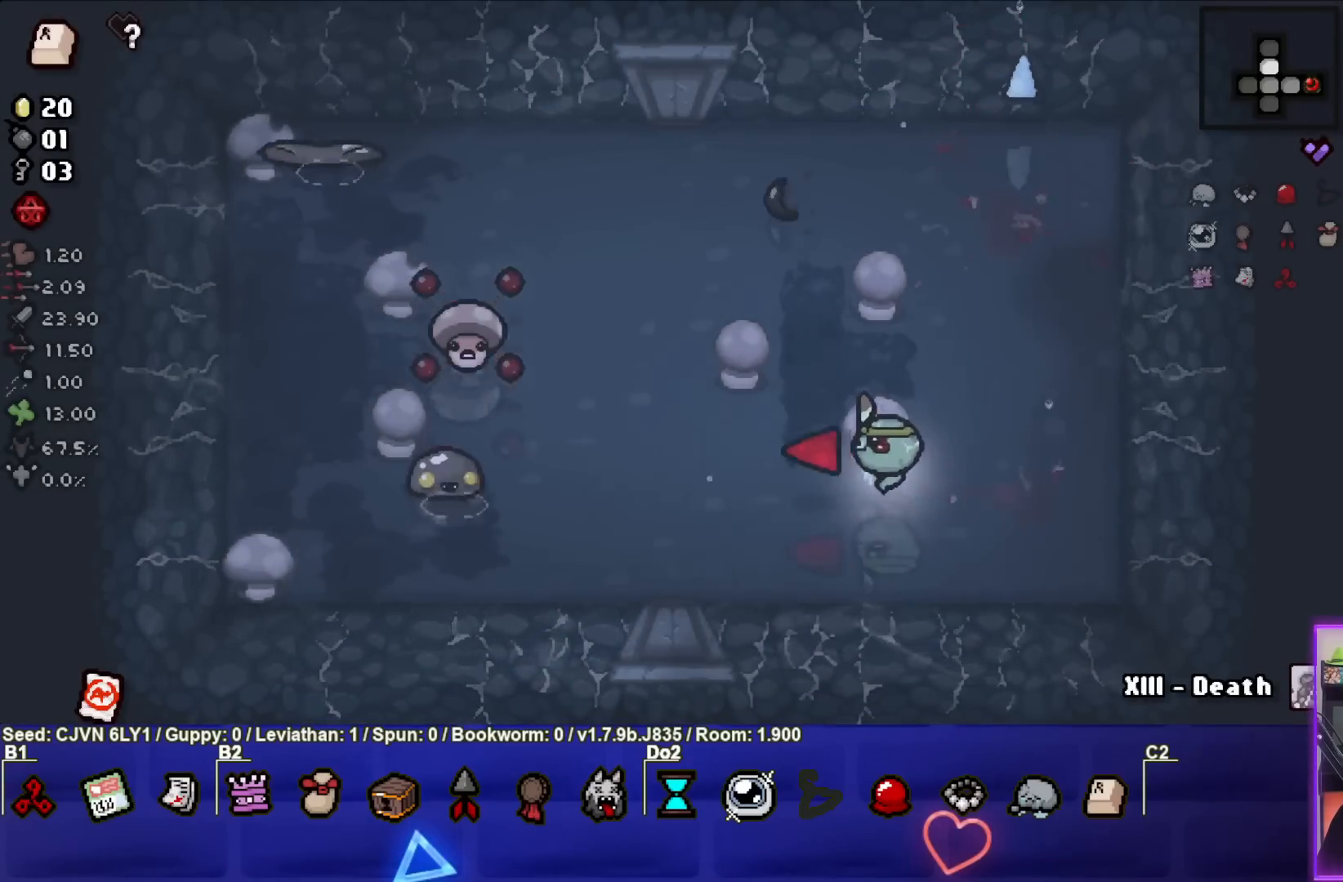
{"buttons": ["SQUARE"], "left_stick": "up", "events": [[200, "left_stick", "right"], [500, "left_stick", "up"]]}
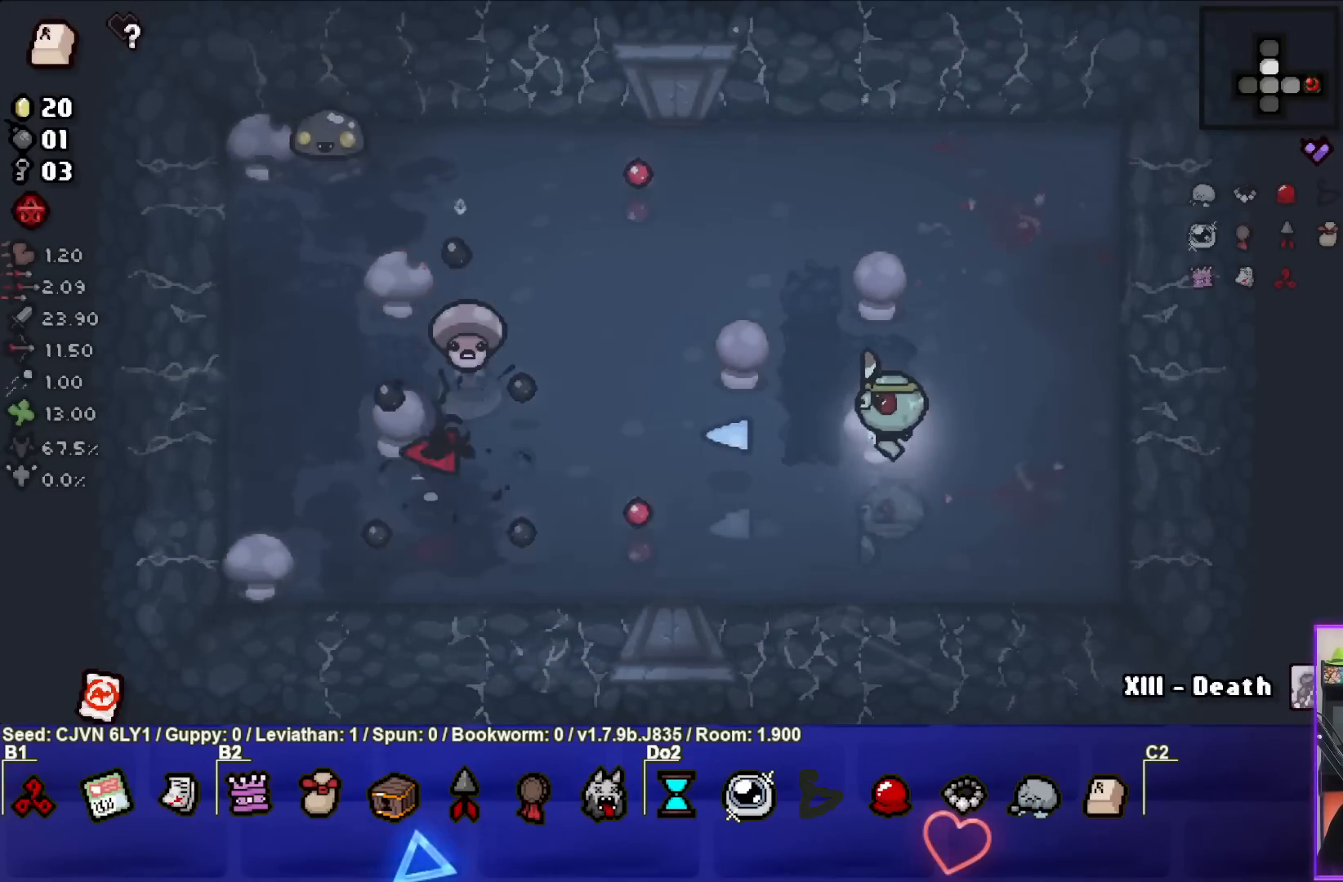
{"buttons": ["SQUARE"], "left_stick": "left", "events": [[17, "SQUARE", "up"], [117, "left_stick", "center"], [233, "SQUARE", "down"], [500, "left_stick", "left"]]}
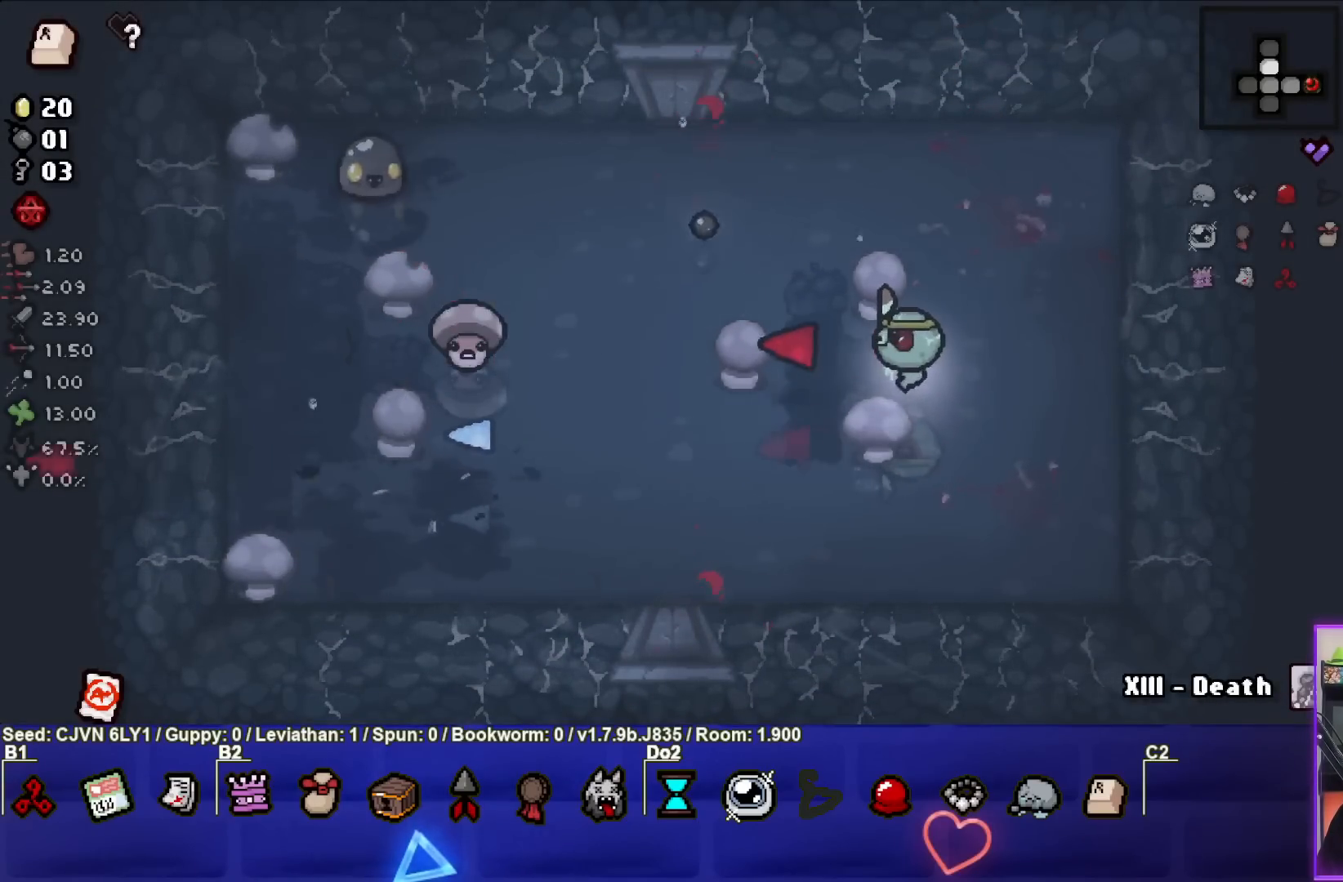
{"buttons": ["SQUARE"], "left_stick": "right", "events": [[300, "left_stick", "center"], [383, "left_stick", "right"]]}
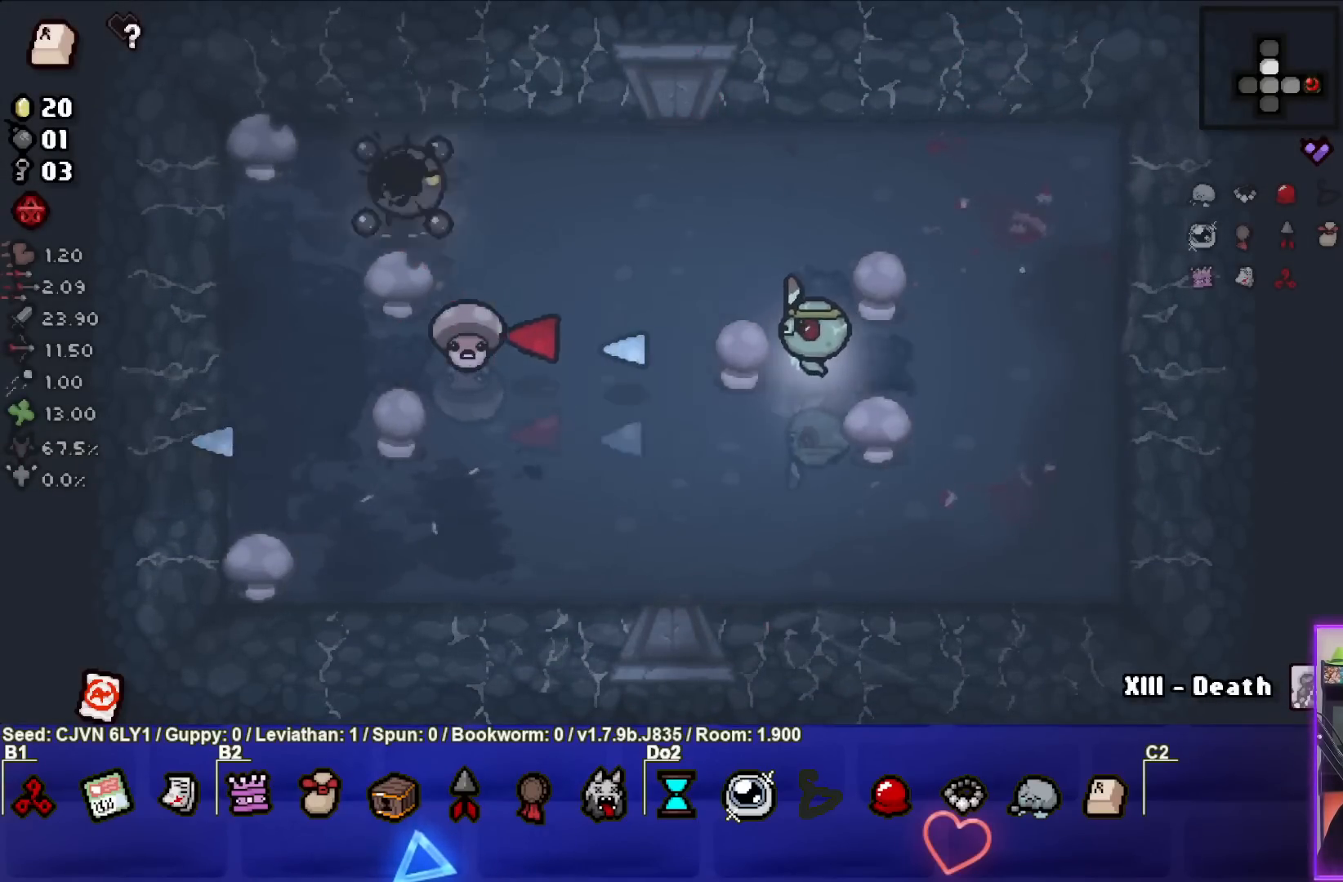
{"buttons": [], "left_stick": "up-left", "events": [[150, "SQUARE", "up"], [250, "left_stick", "center"], [333, "left_stick", "up-right"], [500, "left_stick", "up-left"]]}
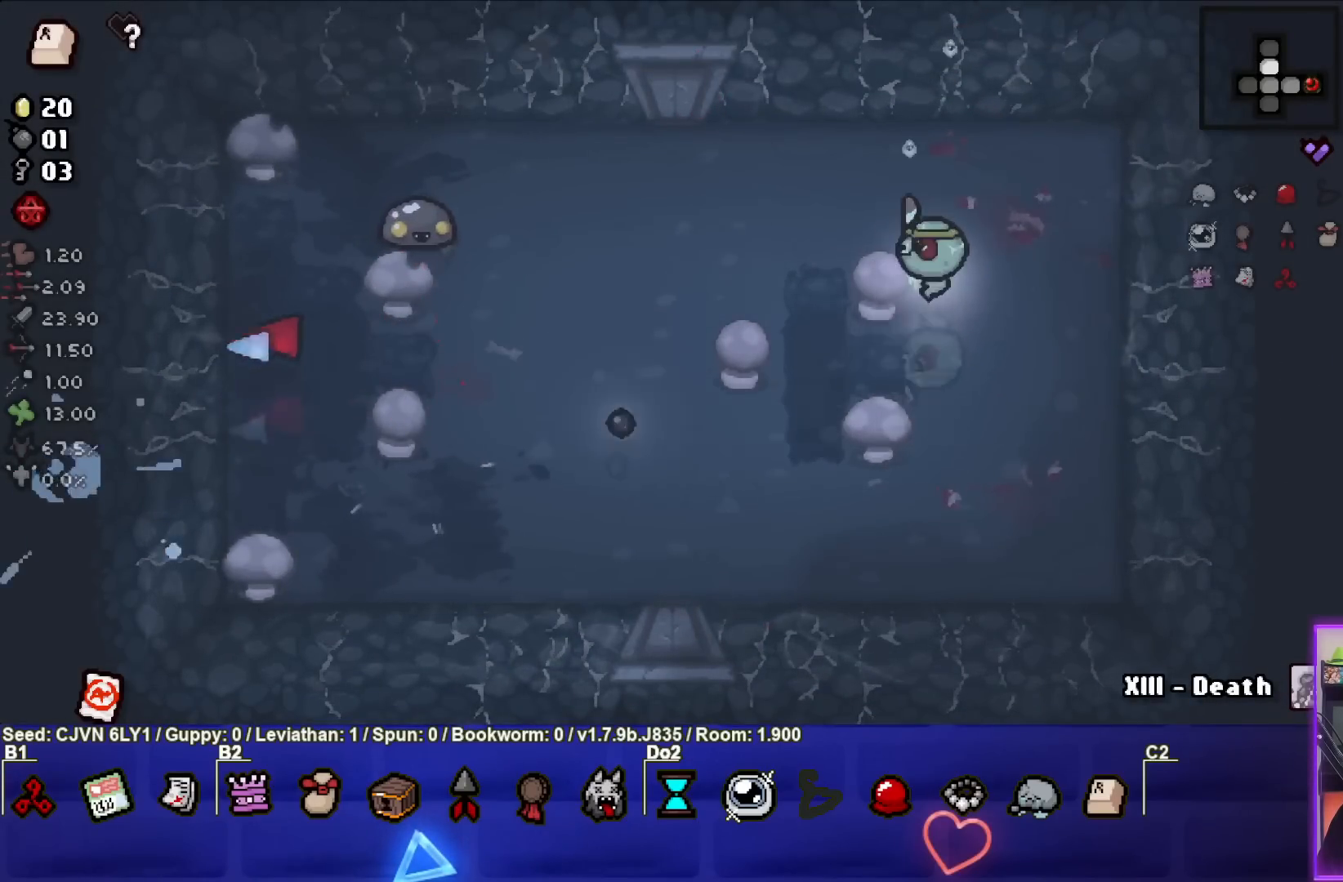
{"buttons": ["SQUARE"], "left_stick": "up-left", "events": [[67, "SQUARE", "down"]]}
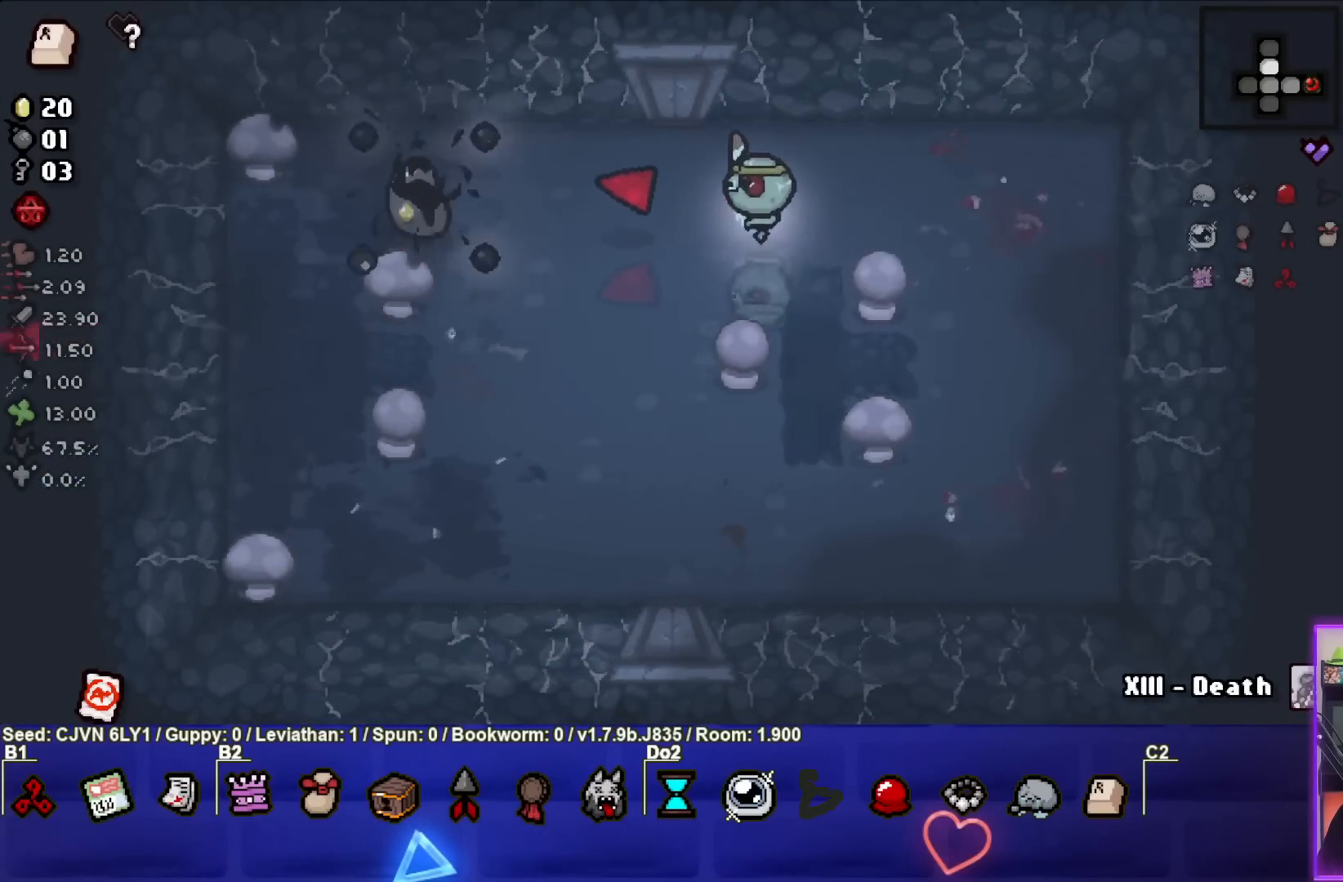
{"buttons": [], "left_stick": "down-right", "events": [[117, "left_stick", "right"], [200, "SQUARE", "up"], [300, "left_stick", "down-right"], [333, "SQUARE", "down"], [433, "SQUARE", "up"]]}
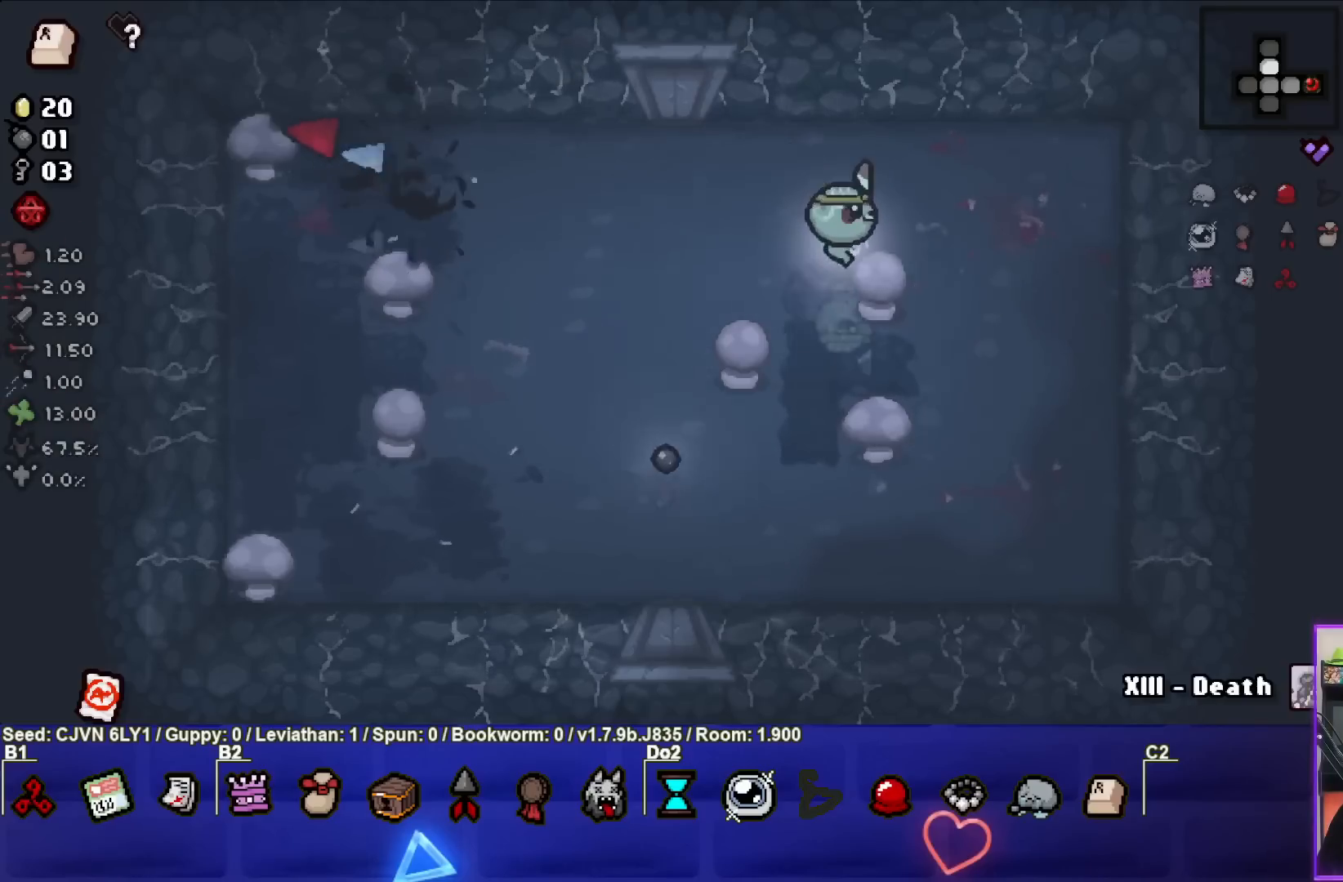
{"buttons": [], "left_stick": "right", "events": [[133, "left_stick", "center"], [217, "left_stick", "down-right"], [467, "left_stick", "right"]]}
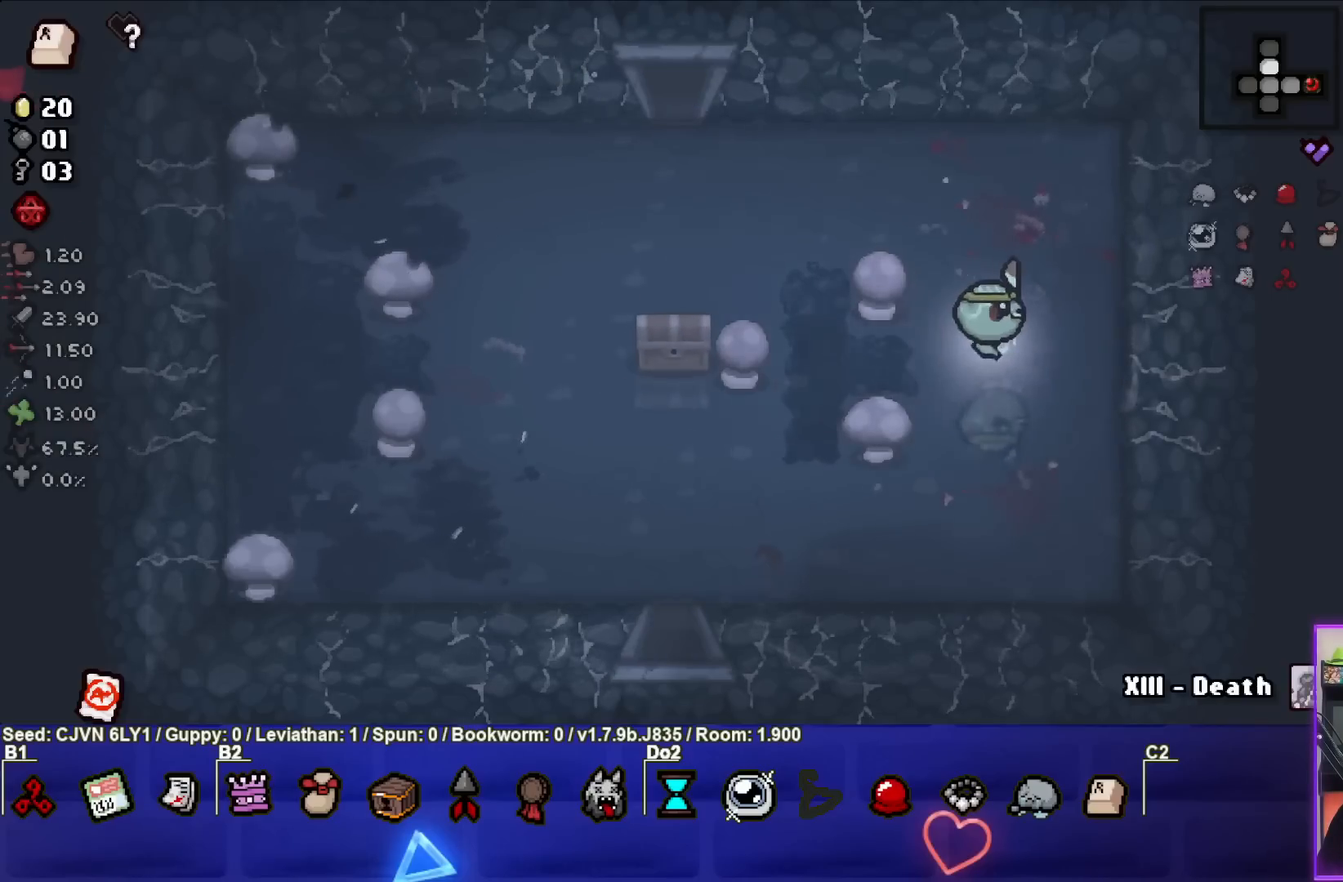
{"buttons": ["L1"], "left_stick": "left", "events": [[67, "left_stick", "center"], [183, "left_stick", "right"], [433, "left_stick", "center"], [483, "L1", "down"], [483, "left_stick", "left"]]}
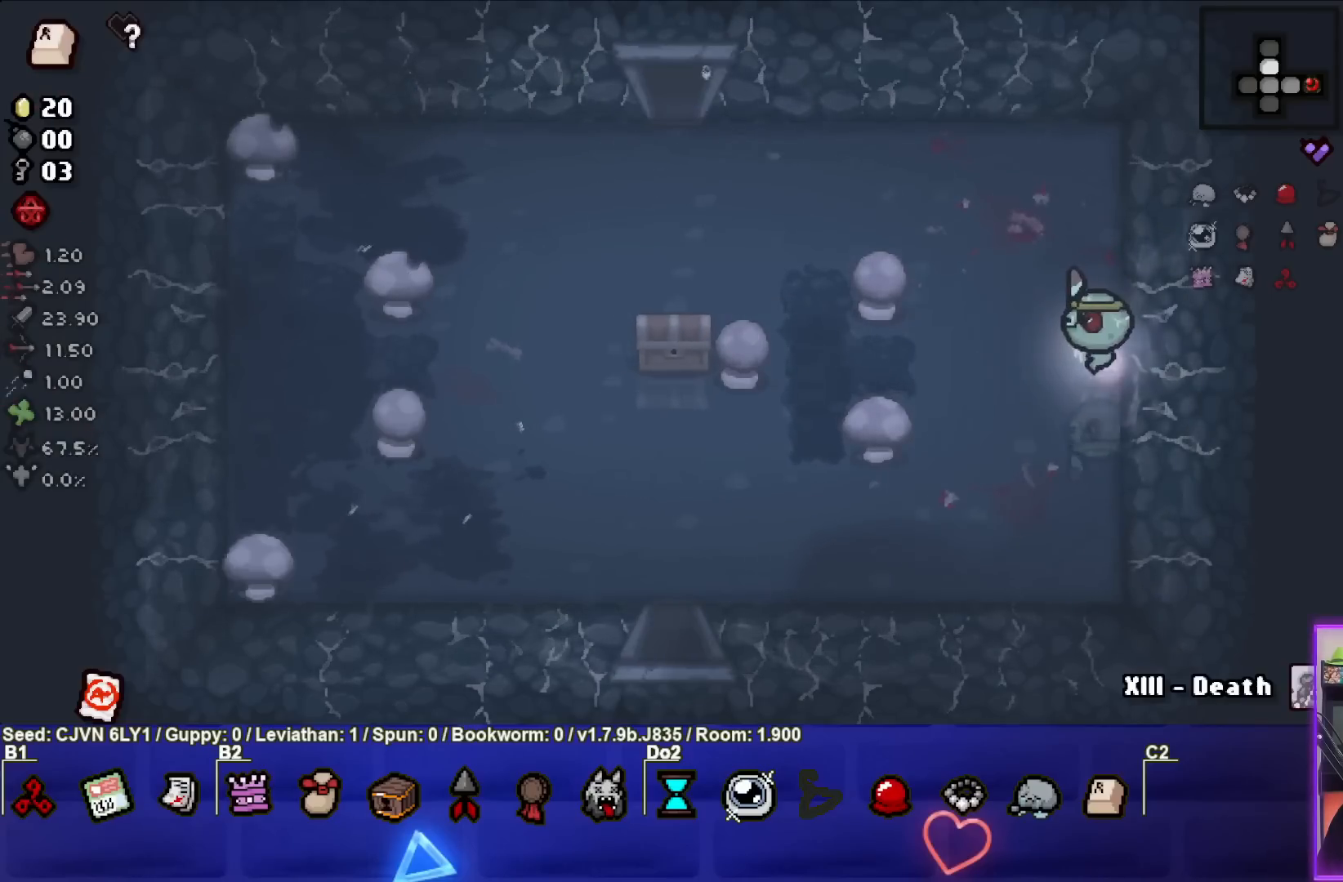
{"buttons": [], "left_stick": "down-left", "events": [[83, "L1", "up"], [383, "left_stick", "down-left"]]}